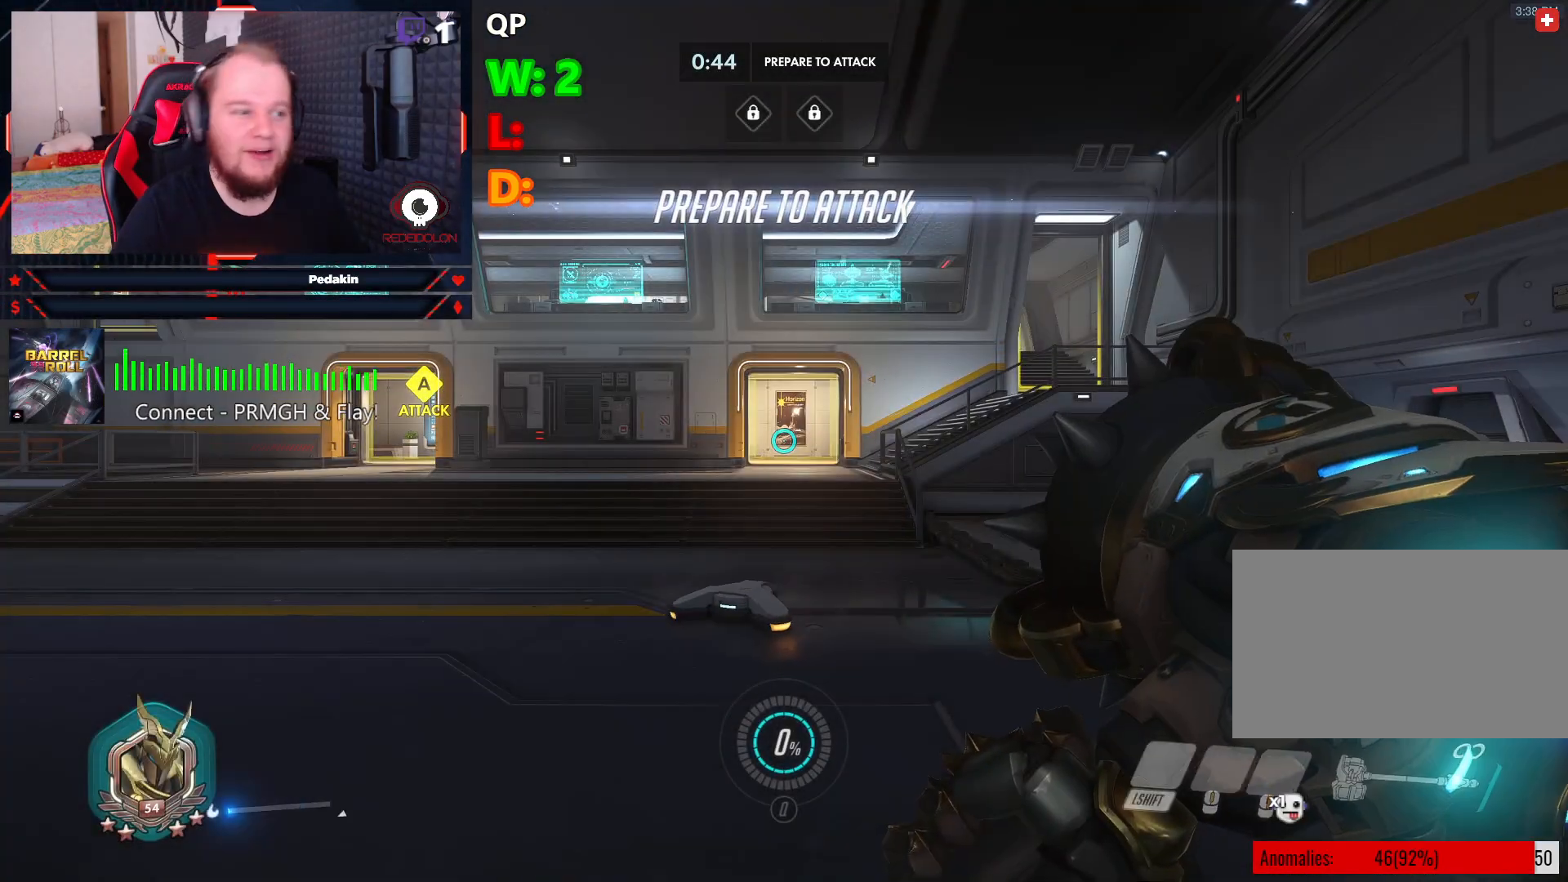
Gameplay with keyboard and mouse; each line is a JSON object with the keys and mouse buttons held at the frame after it. "events" lists presses ("down") and releases ("up") of "1", "2", "3", "4", "5", "a", "alt", "c", "caps_lock", "ctrl", "d", "e", "f", "g", "q", "r", "s", "shift", "space", "t", "tab", "v", "w", "x", "z", "mouse_left", "mouse_wheel" and "mouse_right" between this image and that frame as [ms after this image, input, new state], when the widget could be followed in between. "mouse_left", "mouse_wheel", "mouse_right" = the "left", "wheel", "right" buttons of the "mouse" list. No other keys are recorded. "wheel" means that the mouse wheel is clicked or scrolled. Not read: mouse_move.
{"keys": ["w"], "mouse": [], "events": [[42, "w", "down"]]}
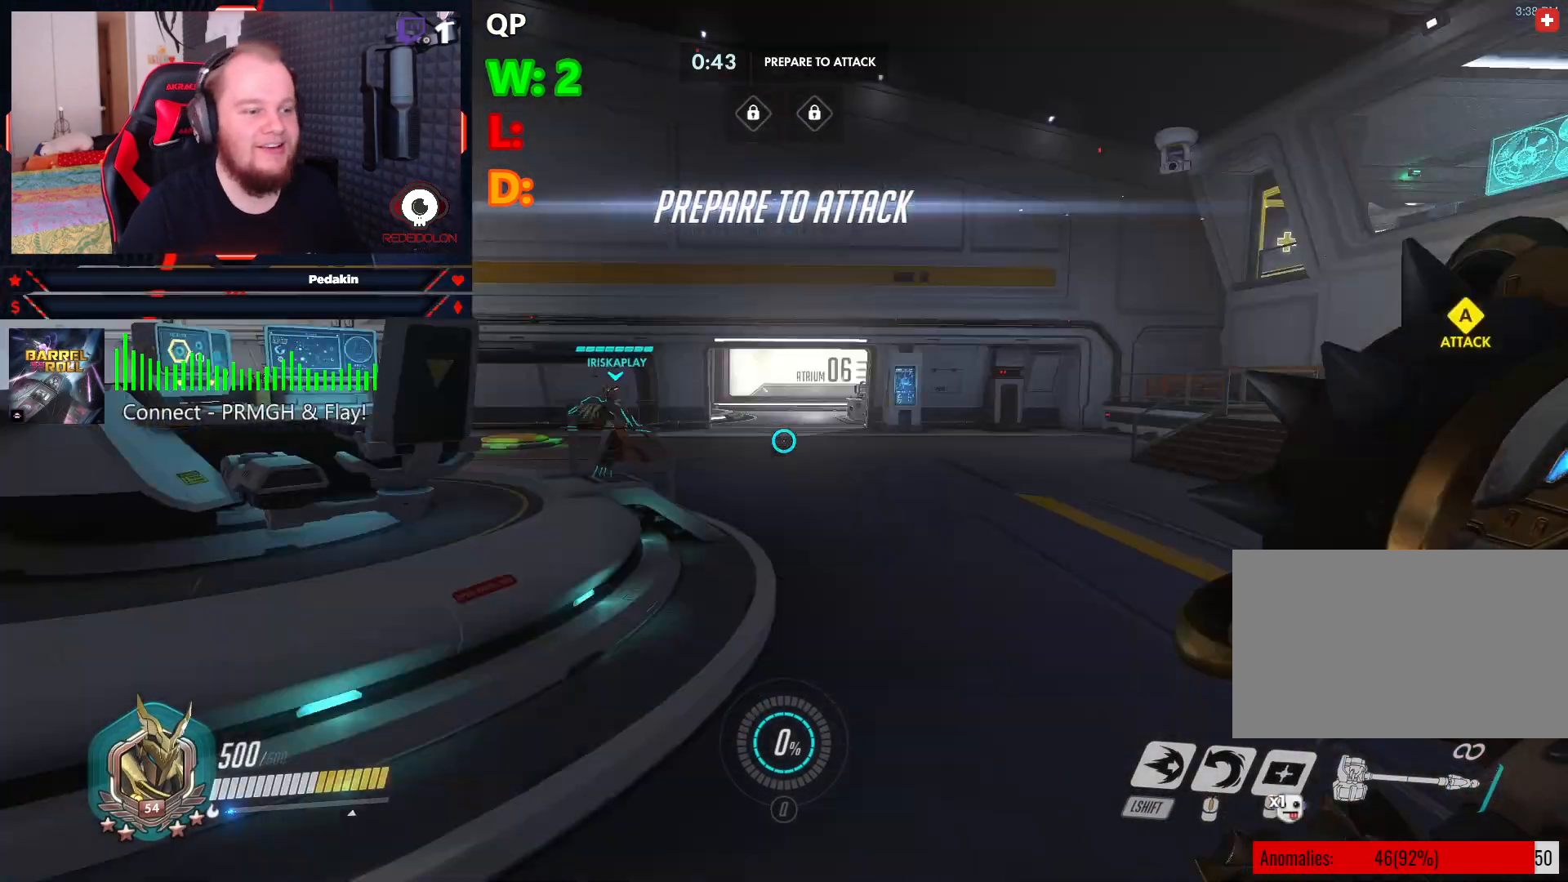
{"keys": ["w"], "mouse": [], "events": []}
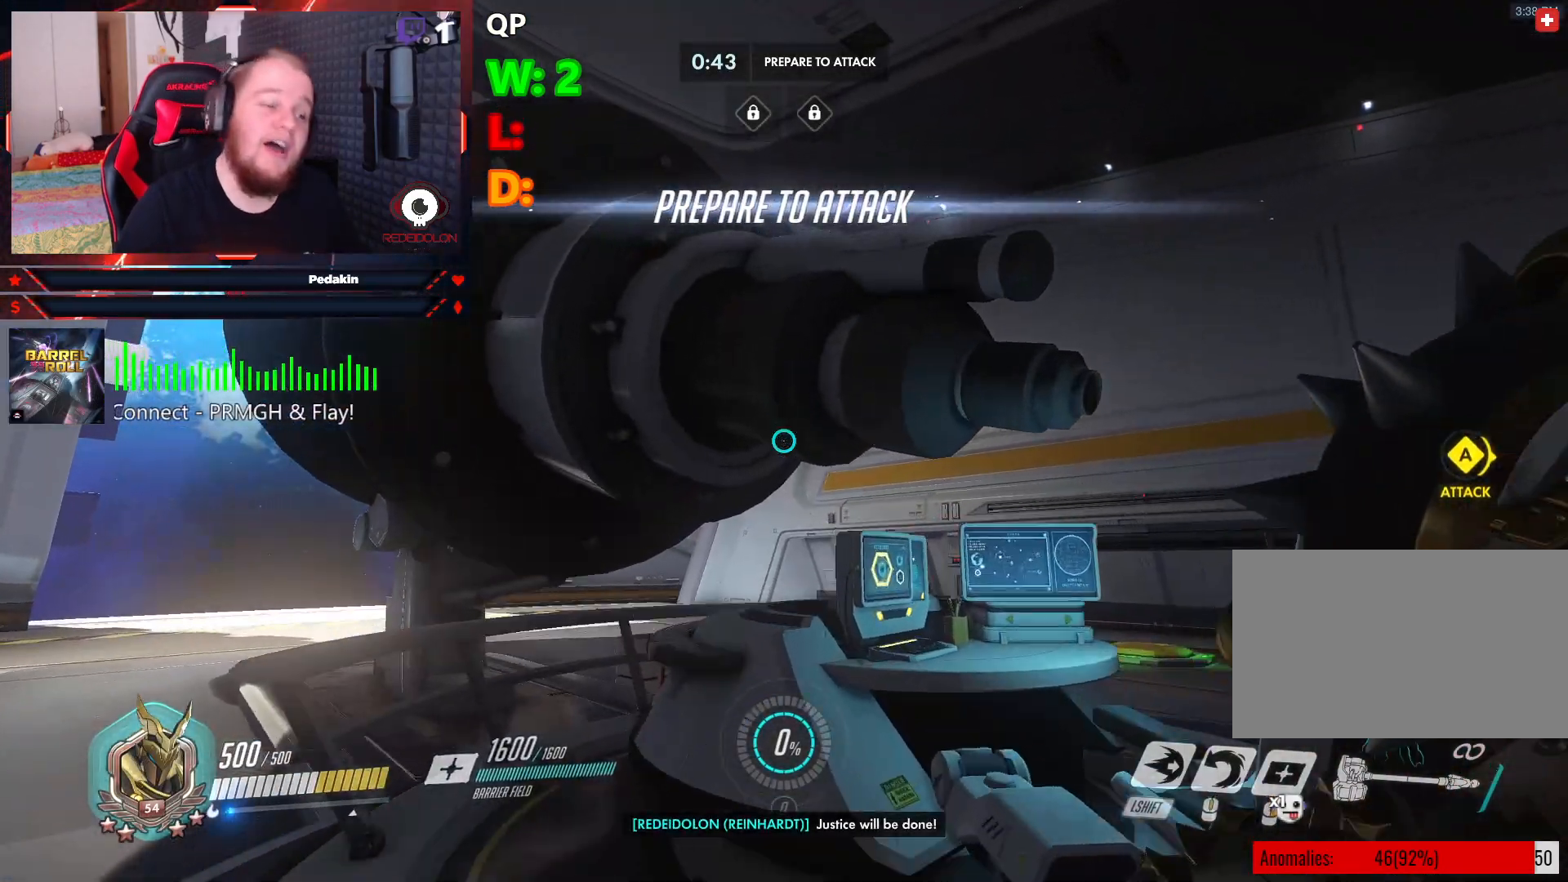
{"keys": ["d", "w"], "mouse": [], "events": [[83, "d", "down"]]}
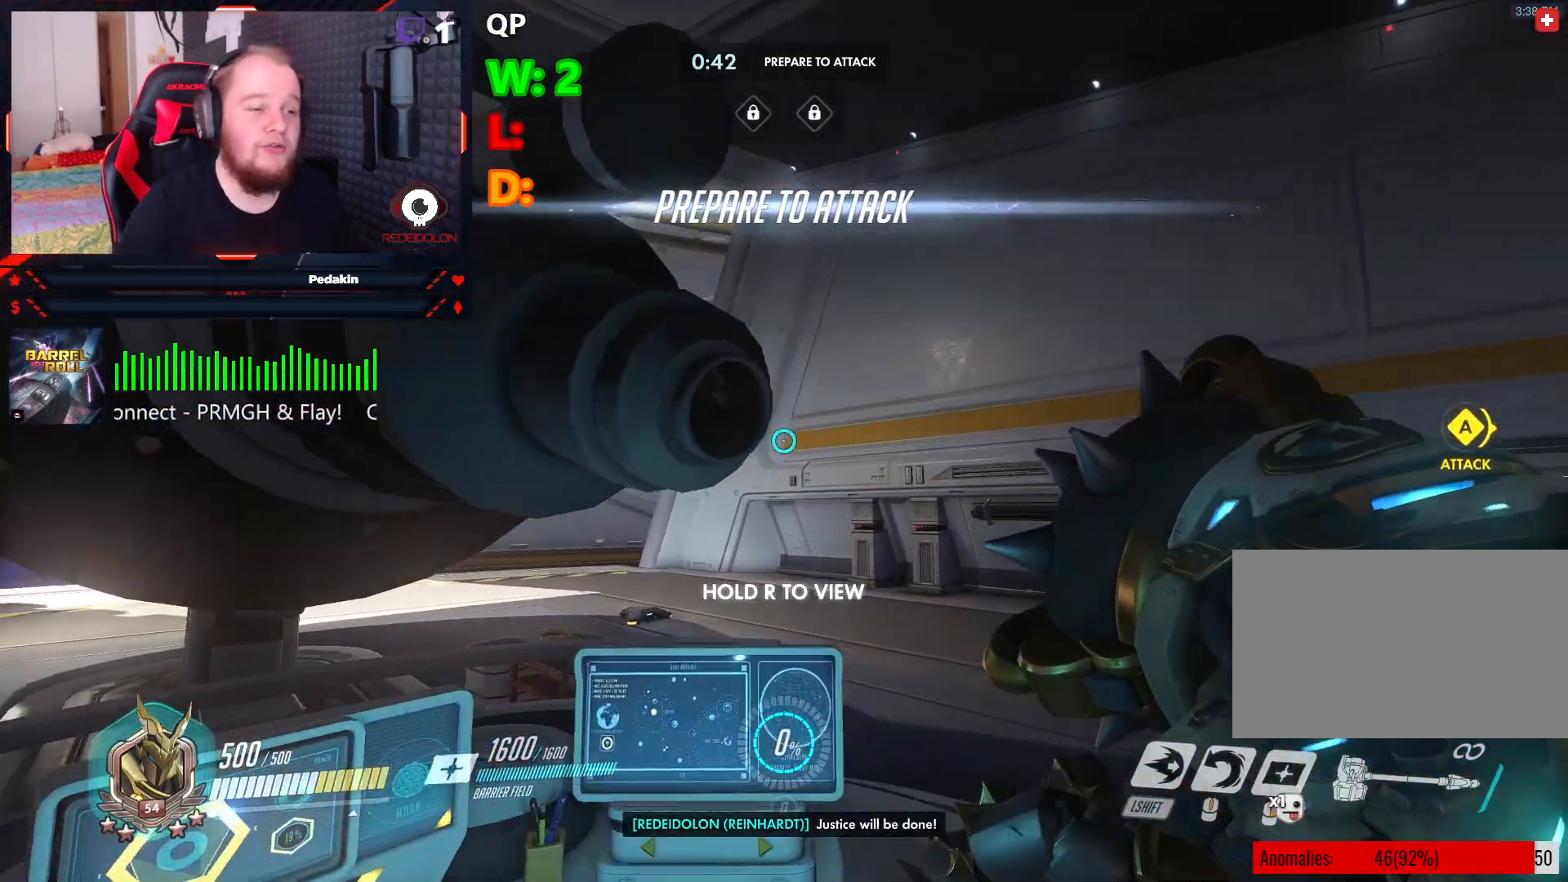
{"keys": [], "mouse": [], "events": [[188, "d", "up"], [188, "w", "up"]]}
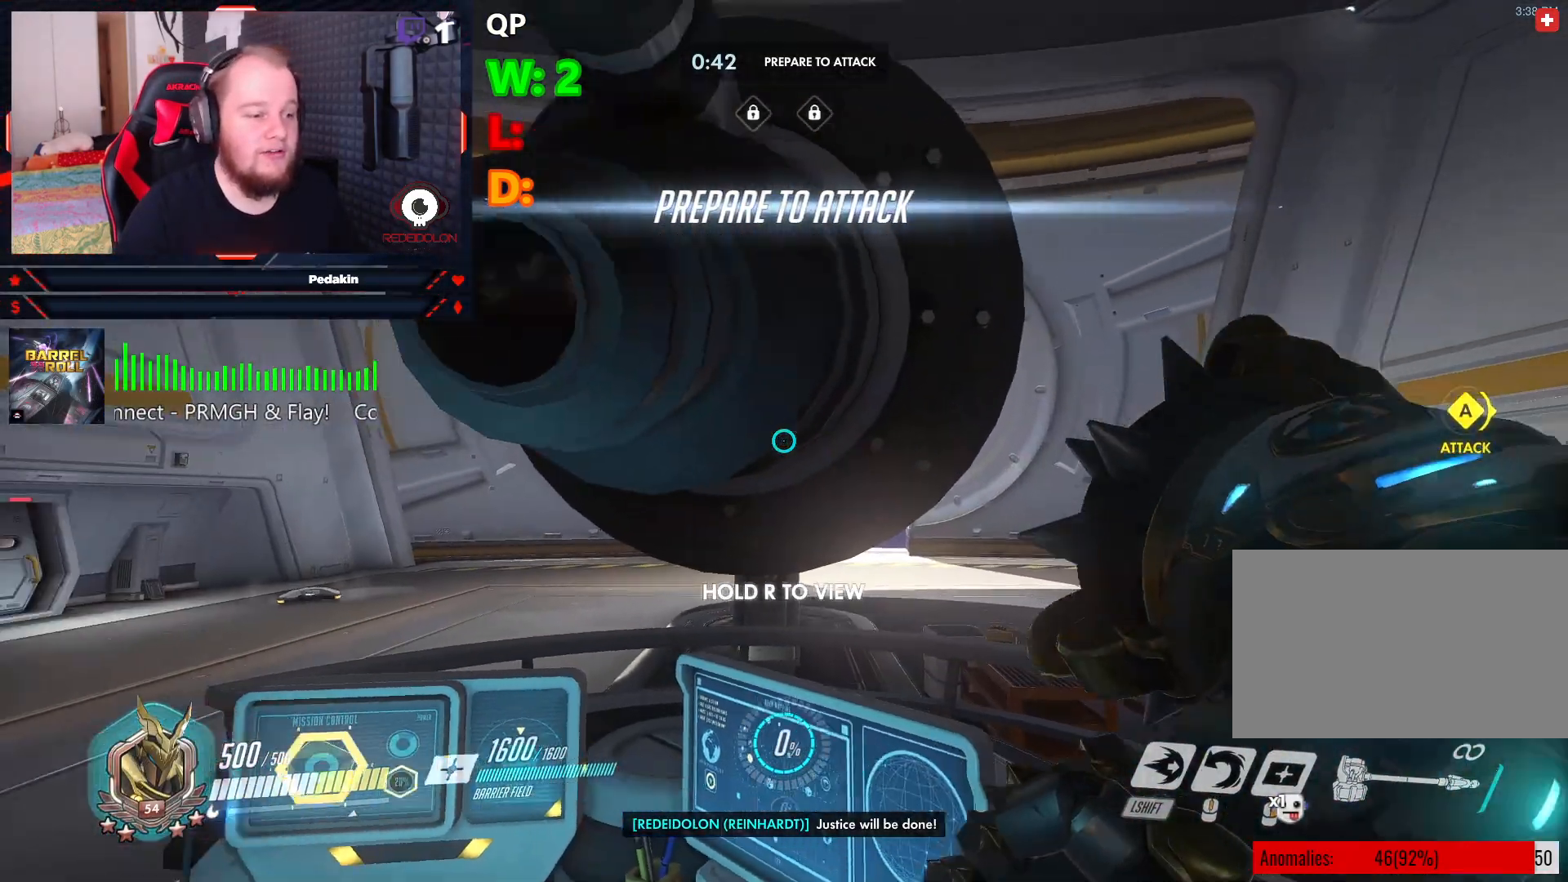
{"keys": [], "mouse": [], "events": [[21, "a", "down"], [104, "a", "up"]]}
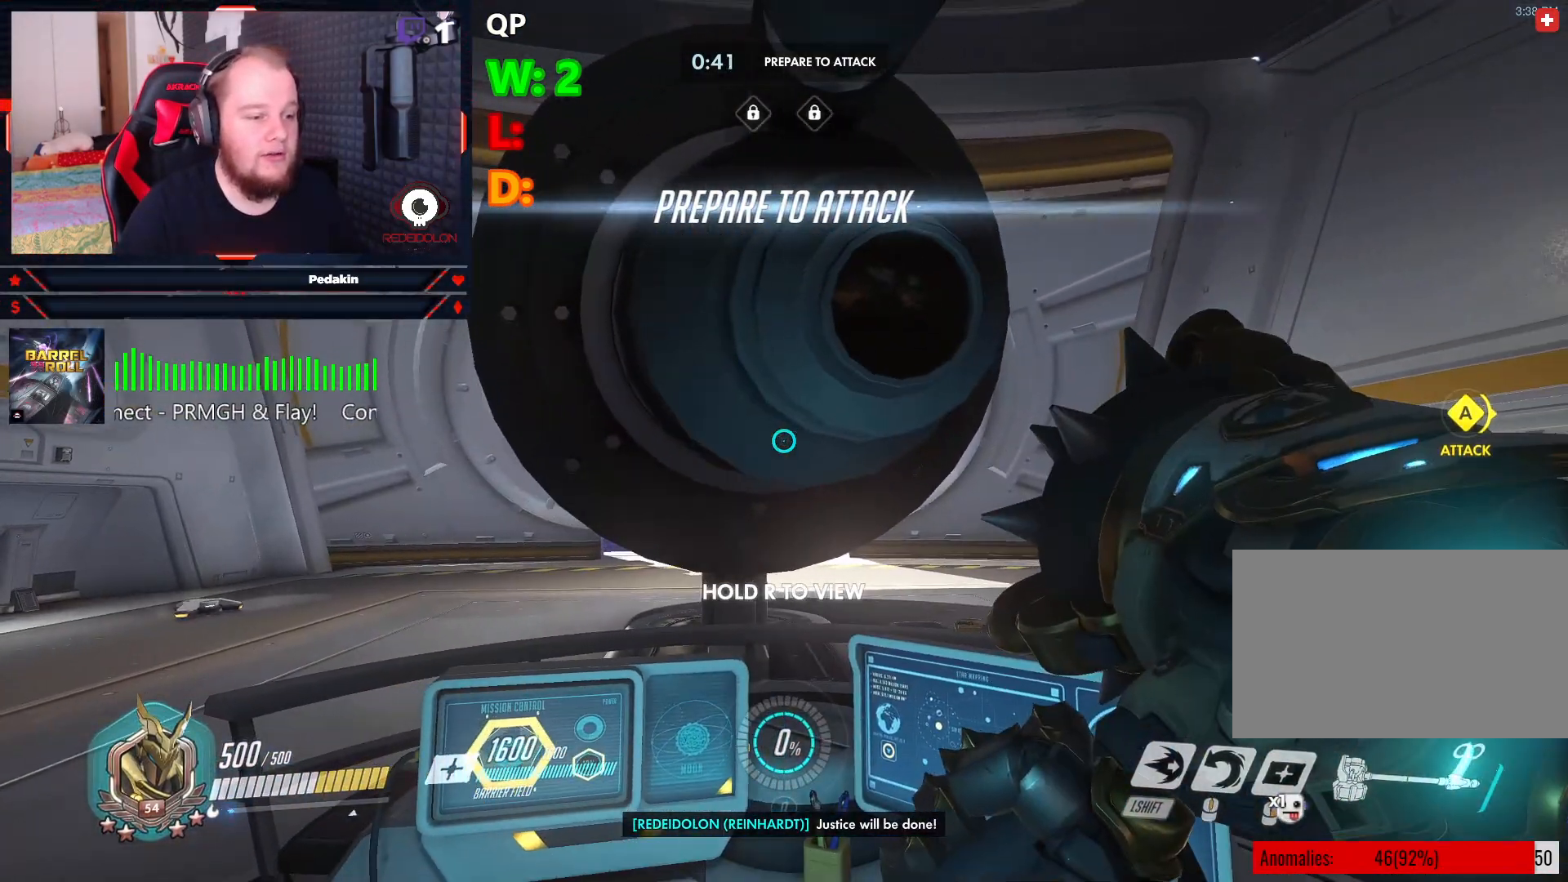
{"keys": [], "mouse": [], "events": []}
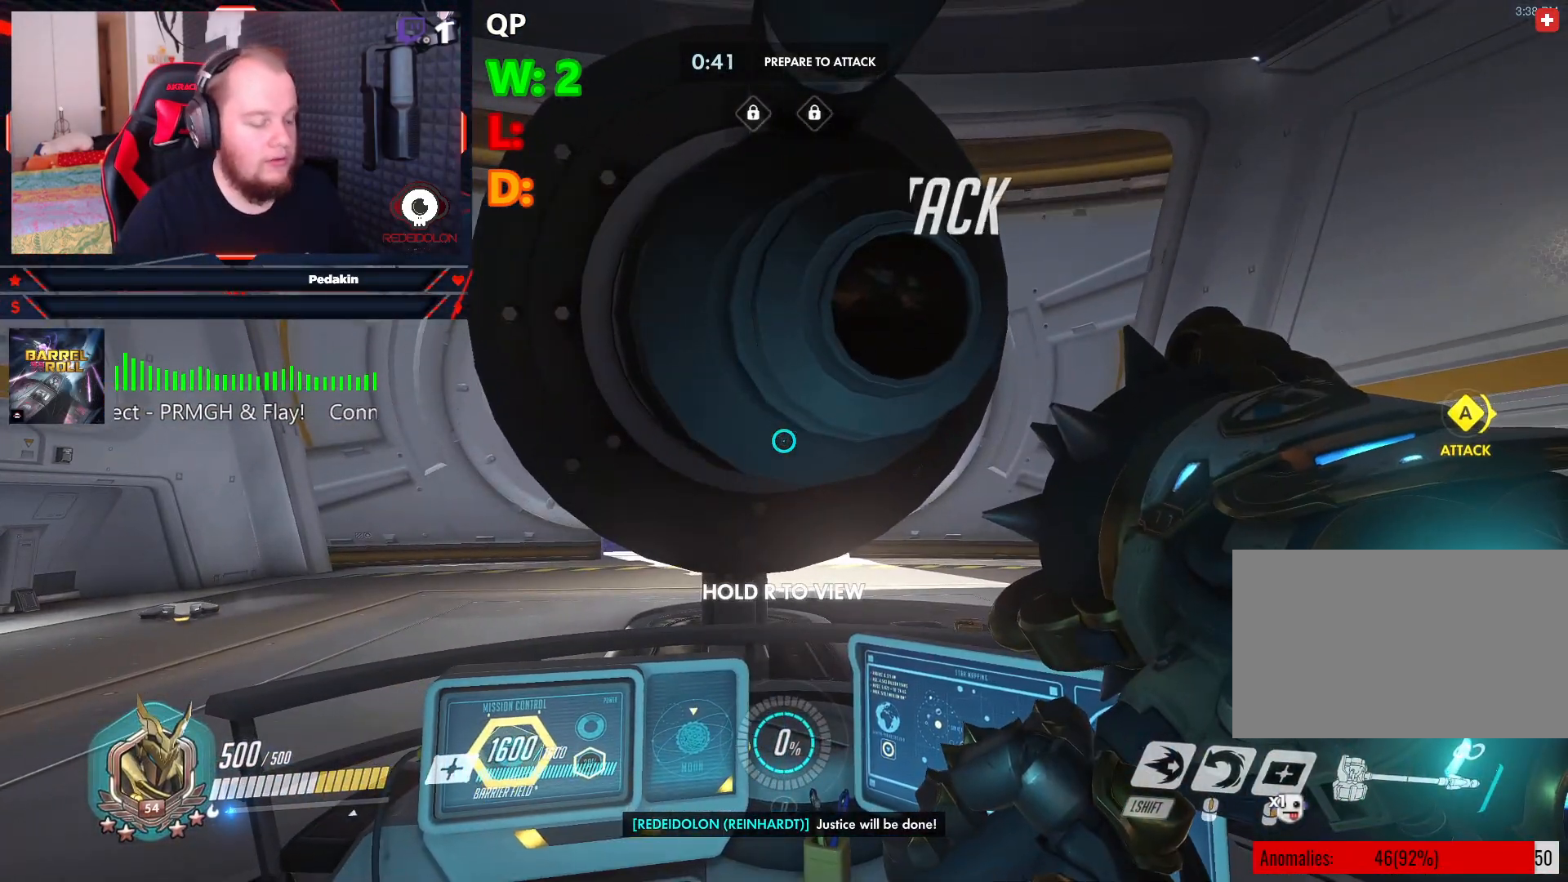
{"keys": ["r"], "mouse": [], "events": [[104, "r", "down"]]}
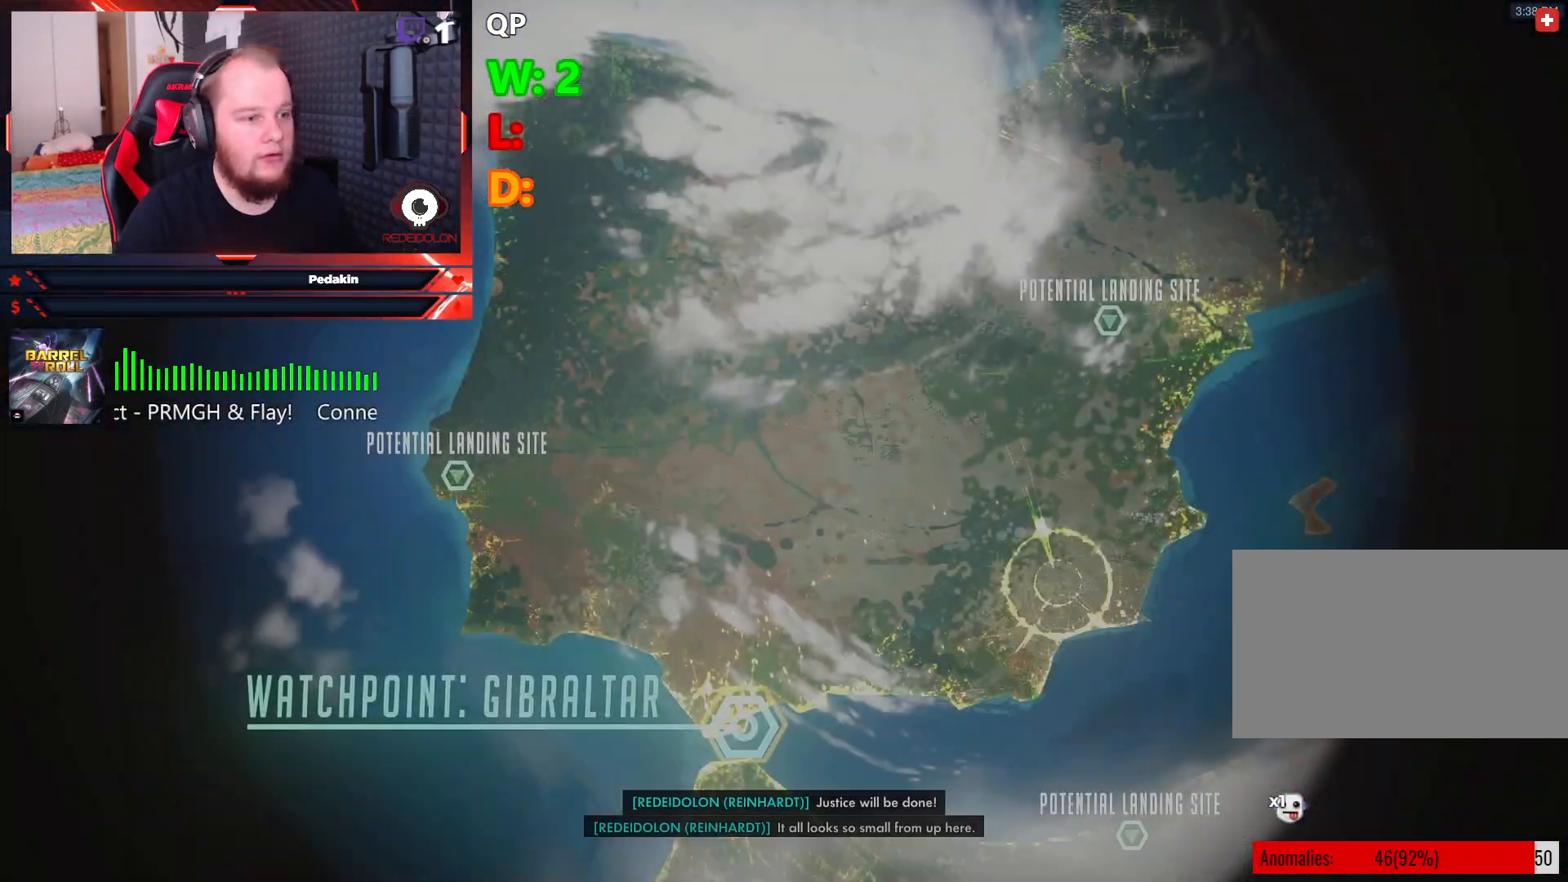
{"keys": [], "mouse": [], "events": [[250, "r", "up"]]}
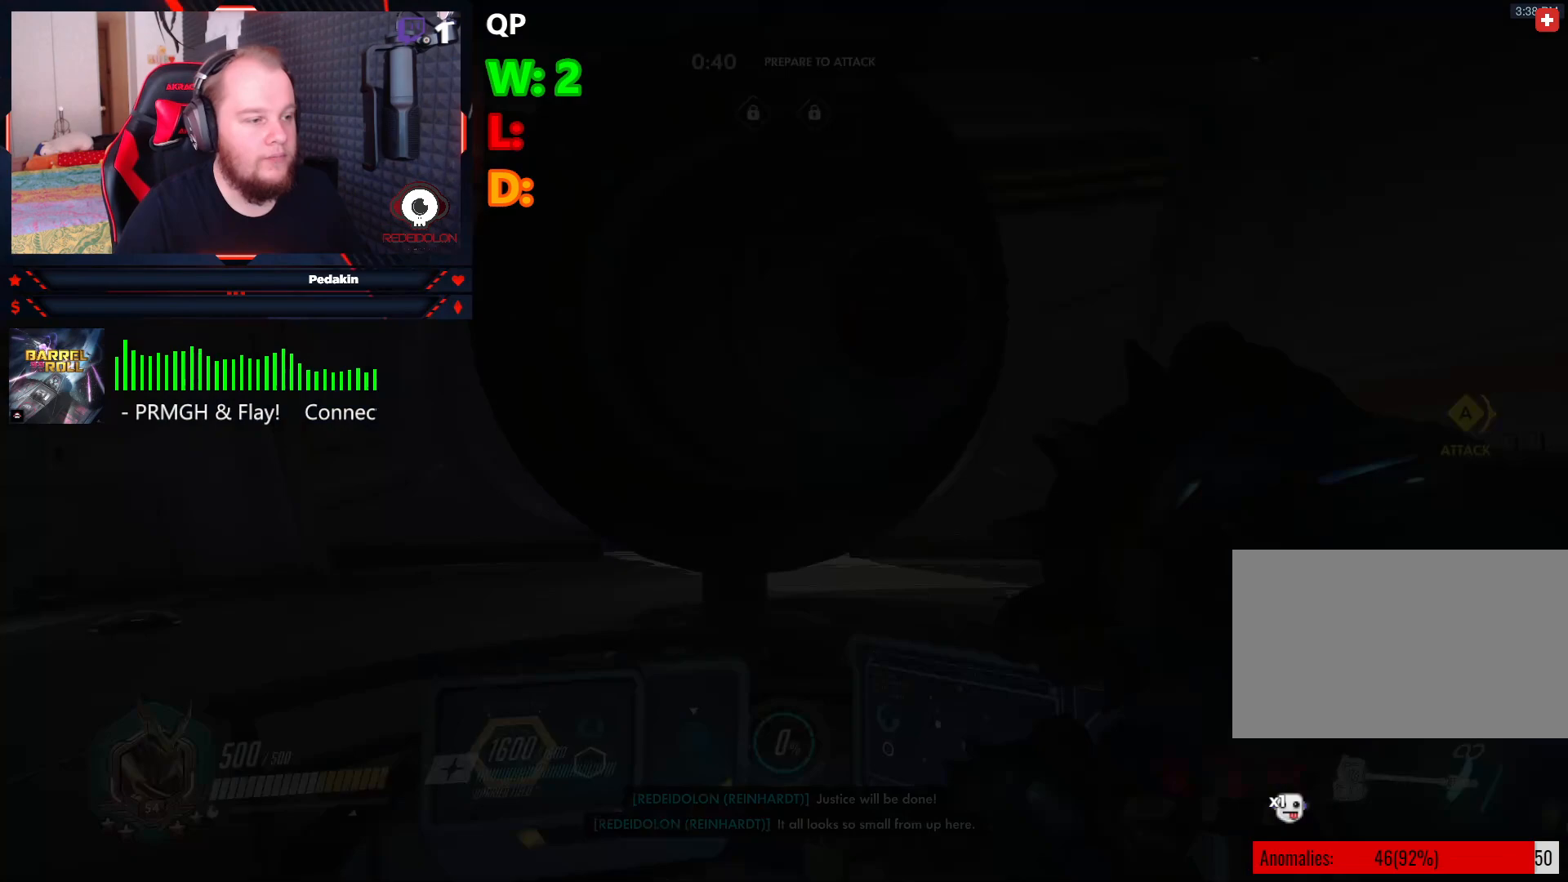
{"keys": ["r"], "mouse": [], "events": [[458, "r", "down"]]}
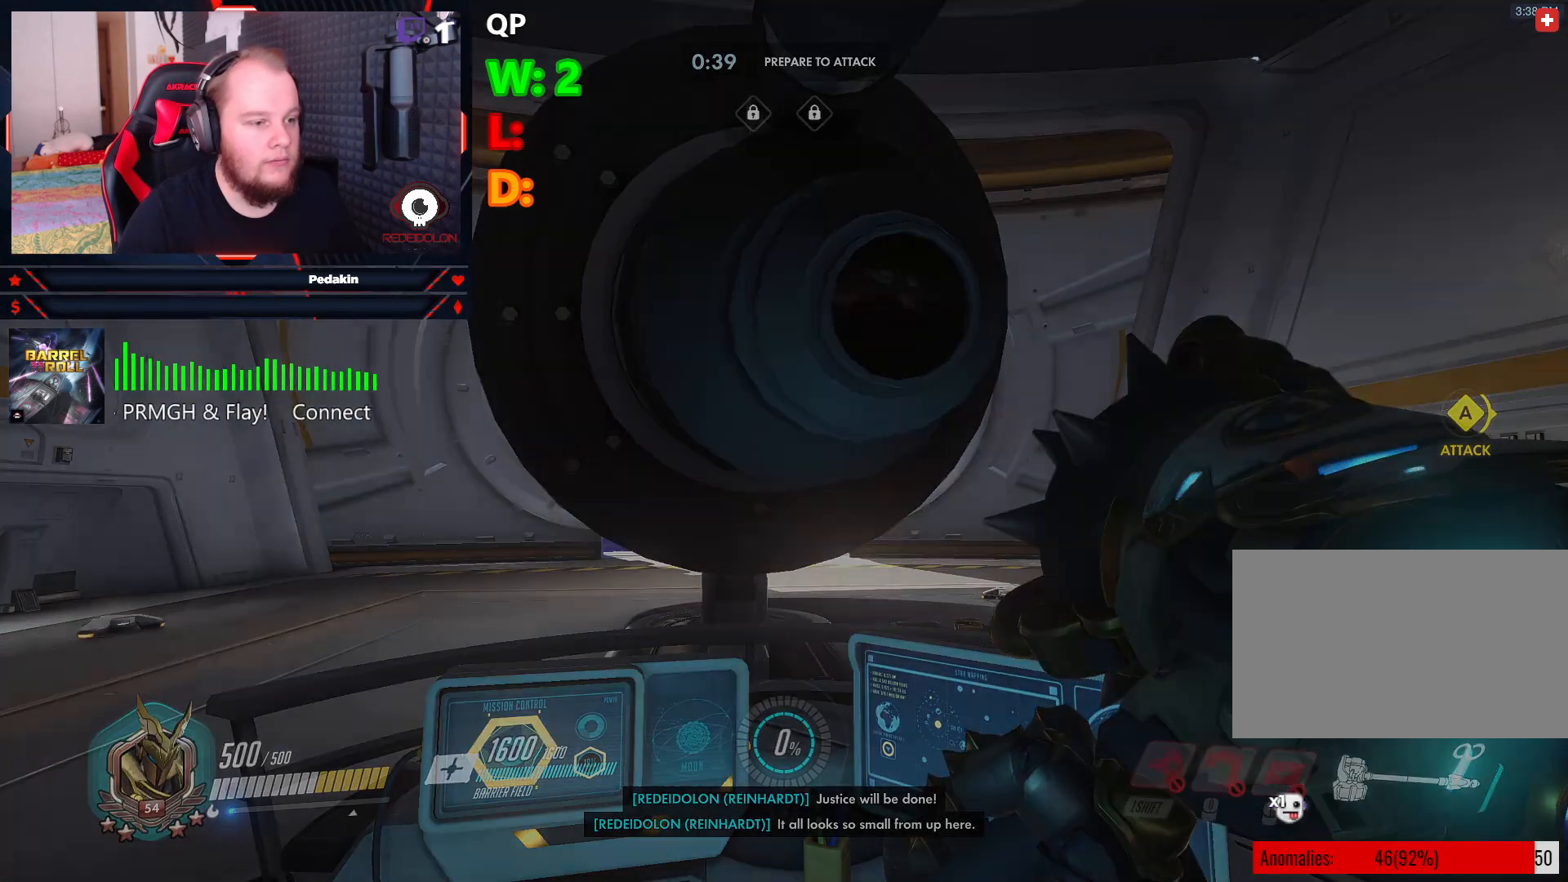
{"keys": ["r"], "mouse": [], "events": []}
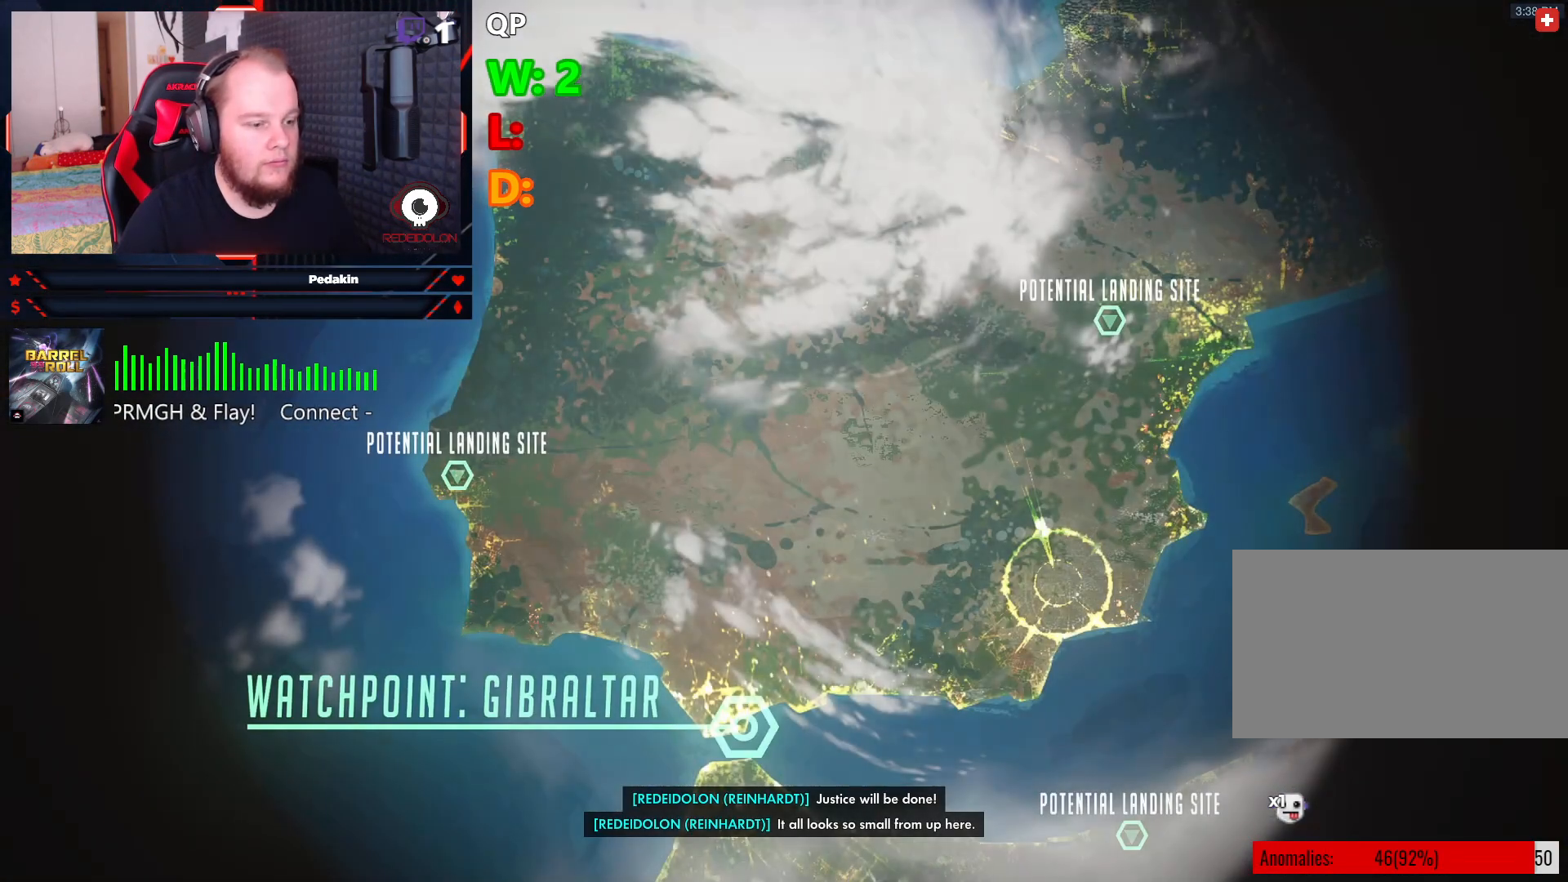
{"keys": ["r"], "mouse": [], "events": []}
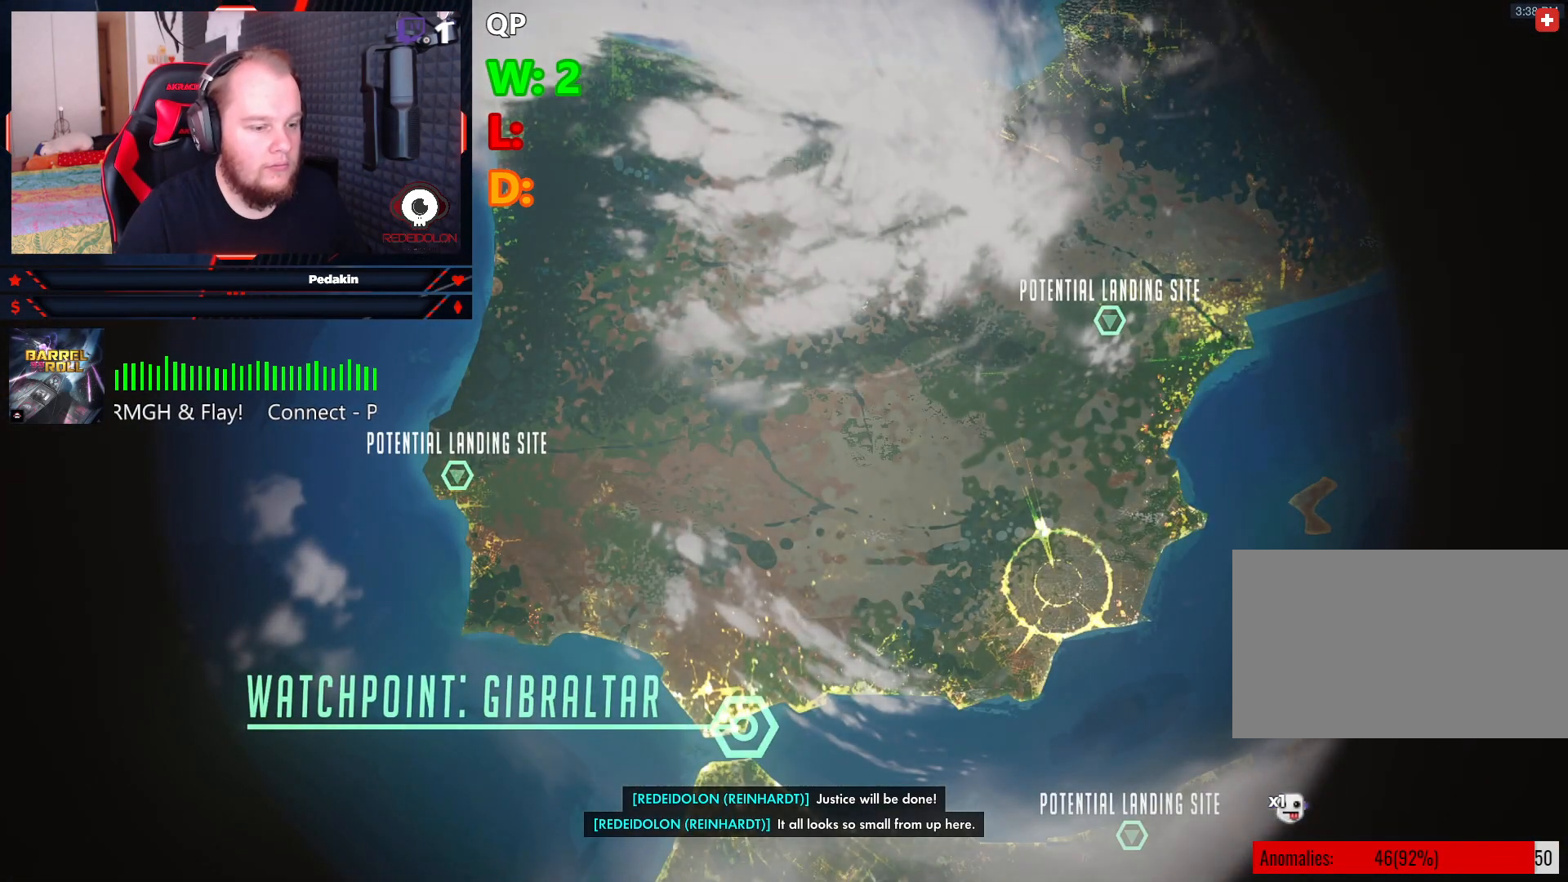
{"keys": ["r"], "mouse": [], "events": []}
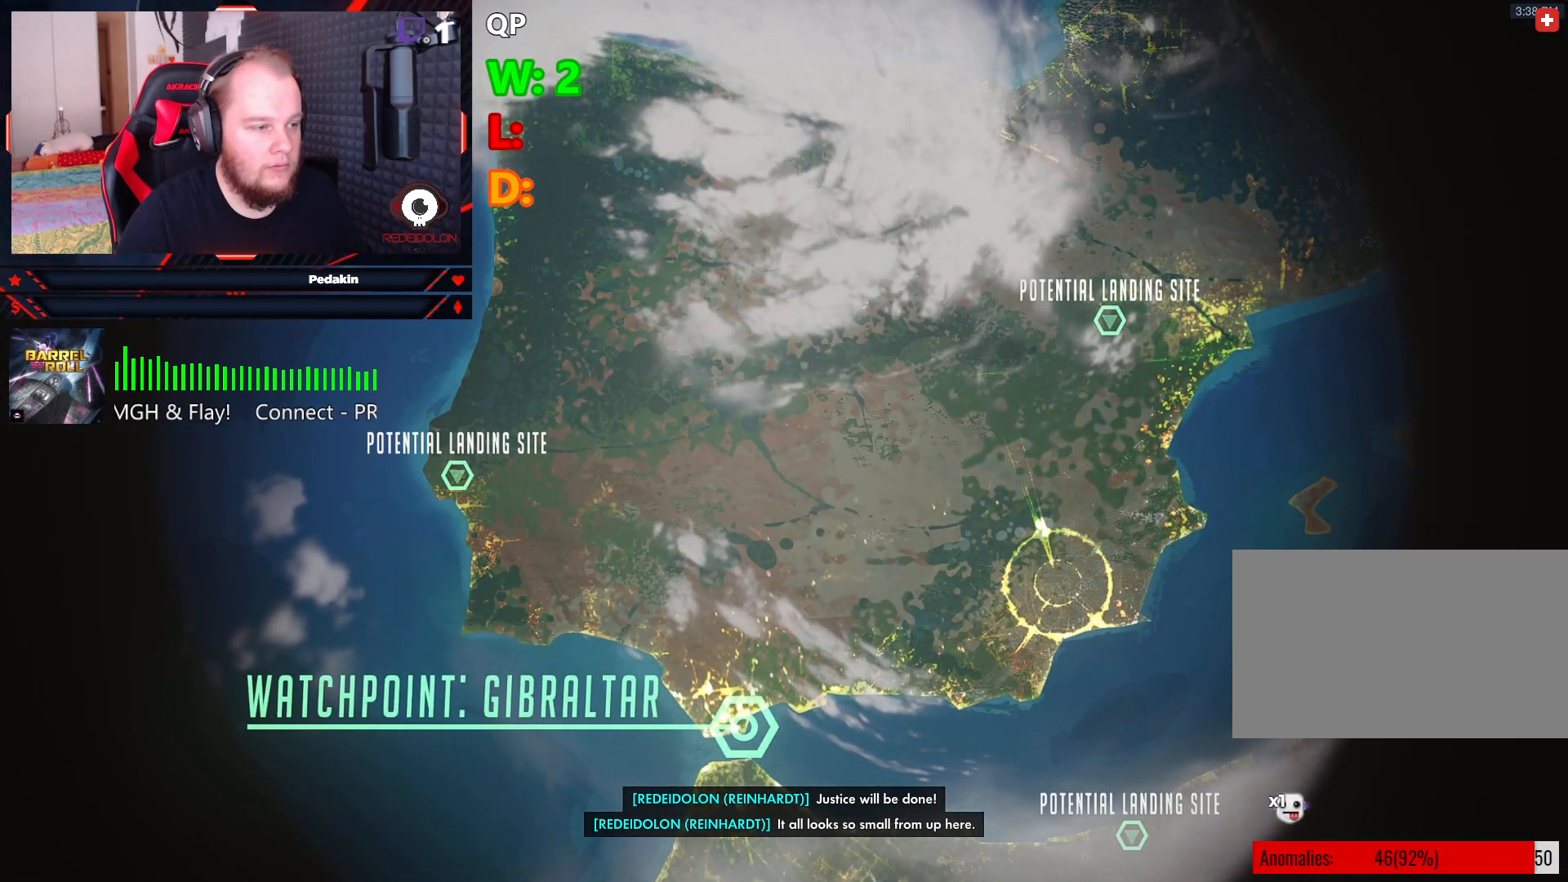
{"keys": ["r"], "mouse": [], "events": []}
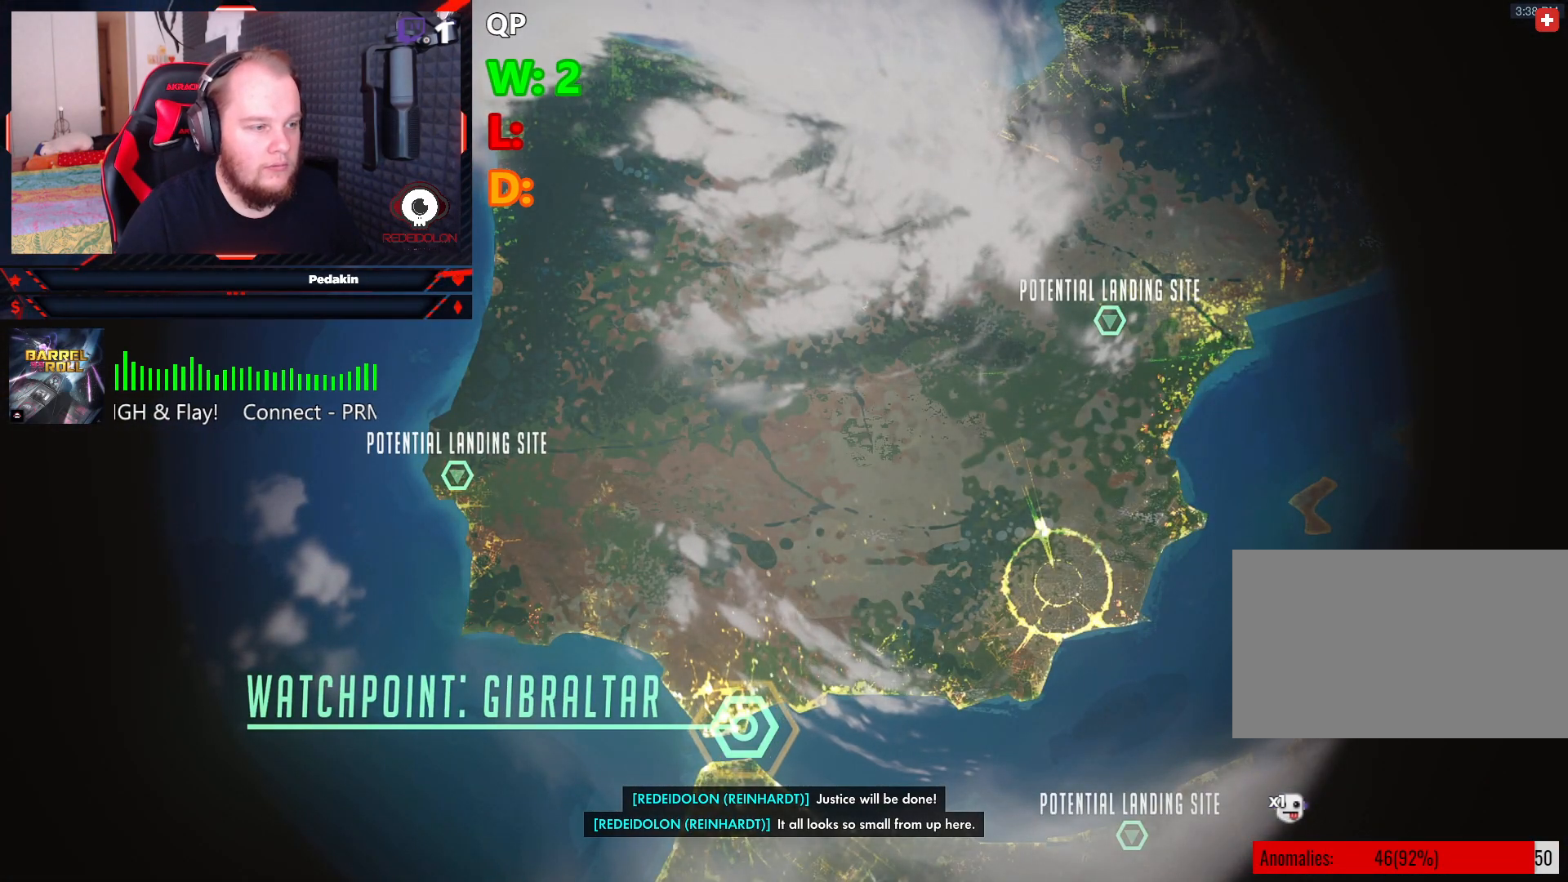
{"keys": ["r"], "mouse": [], "events": []}
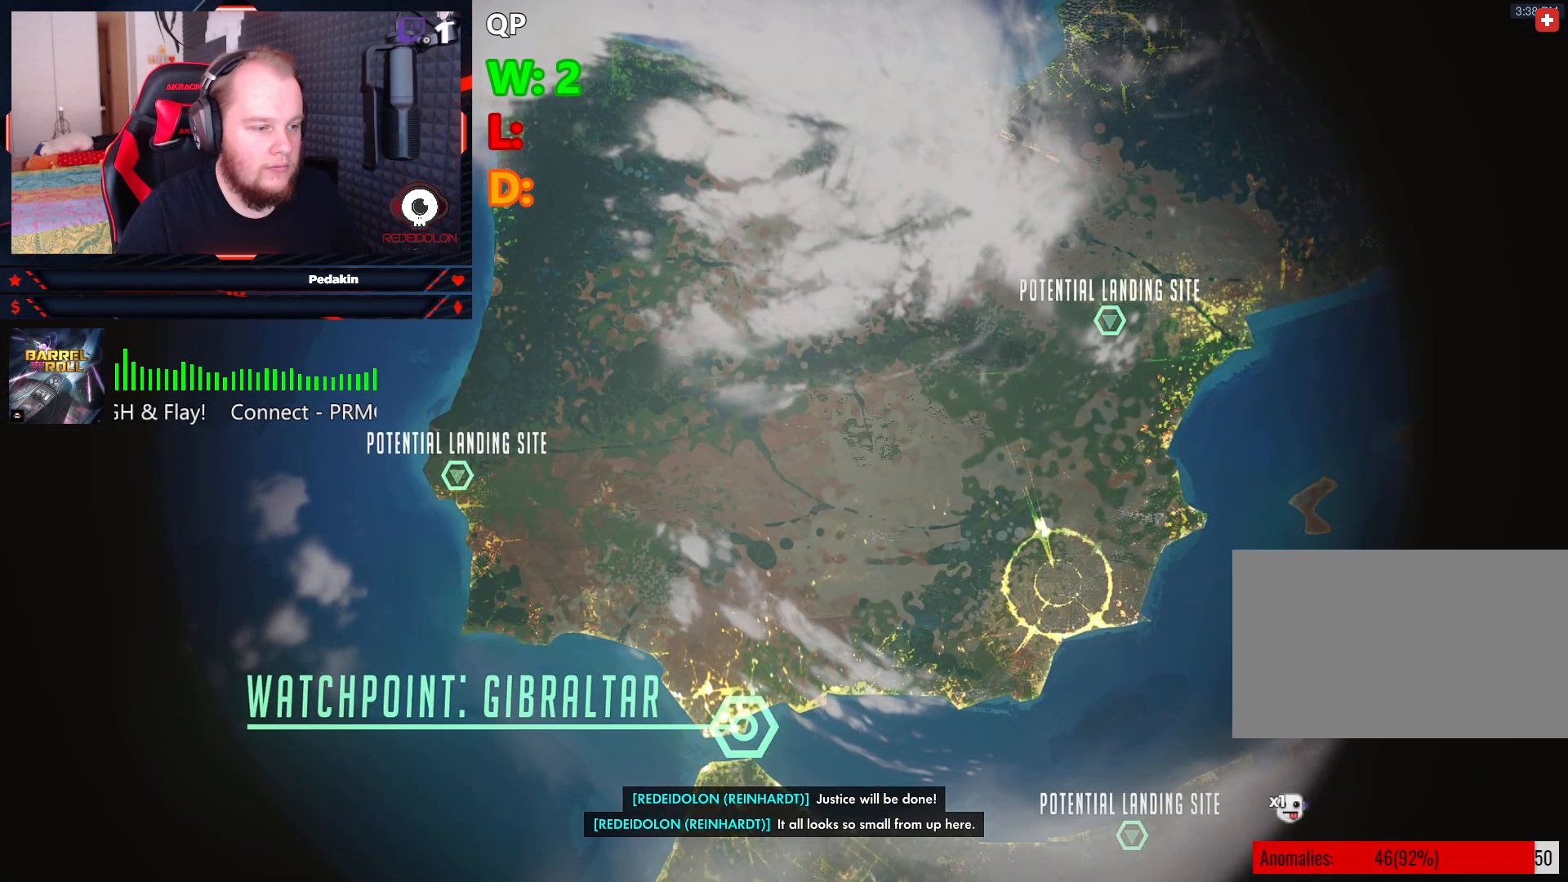
{"keys": ["r"], "mouse": [], "events": []}
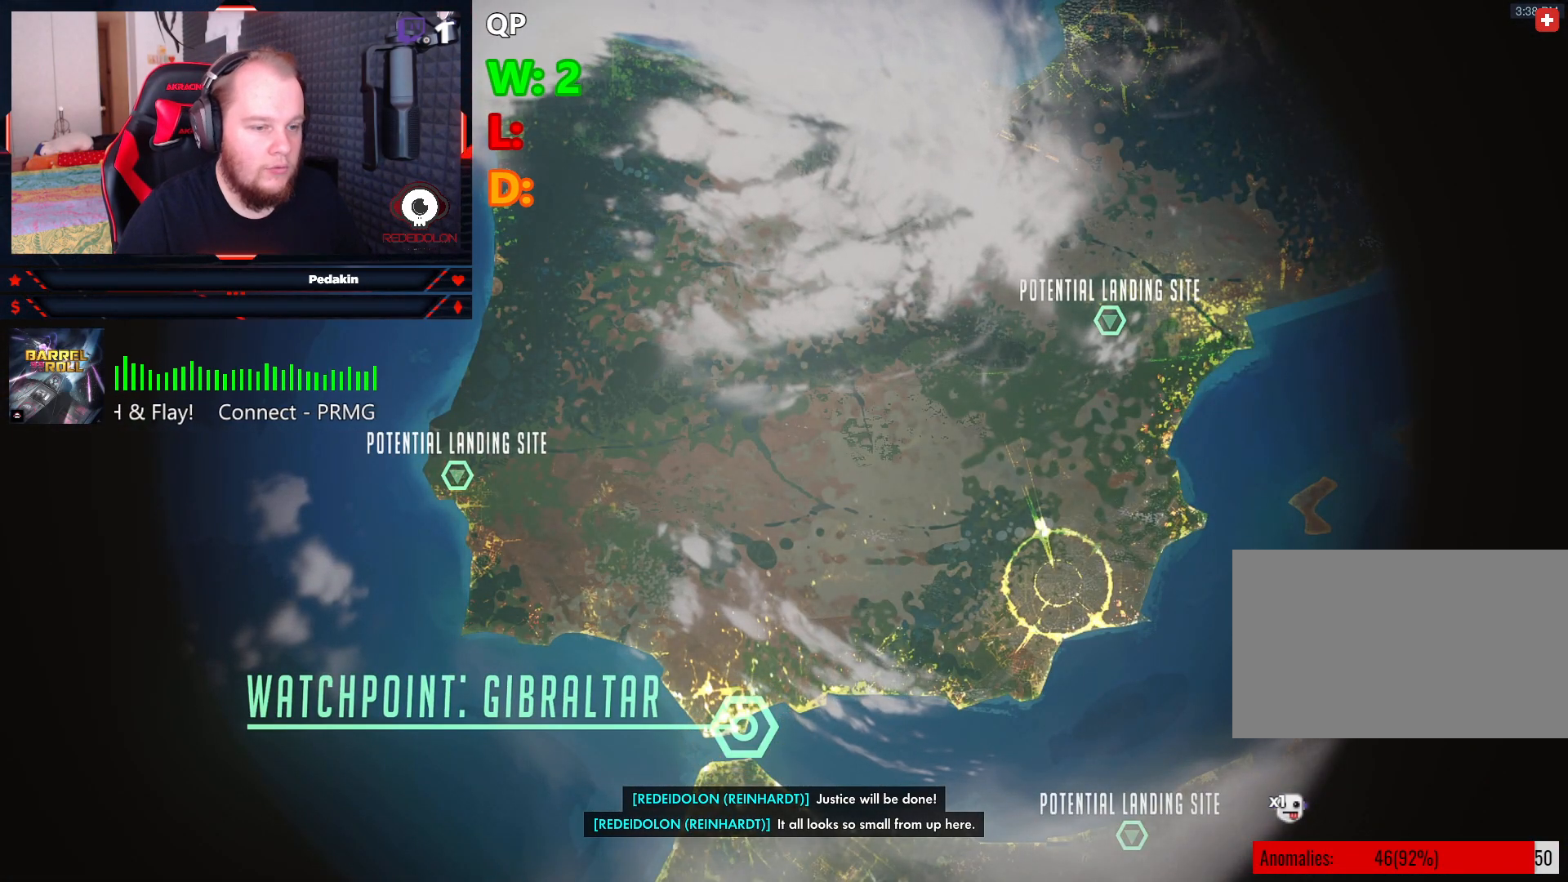
{"keys": ["r"], "mouse": [], "events": []}
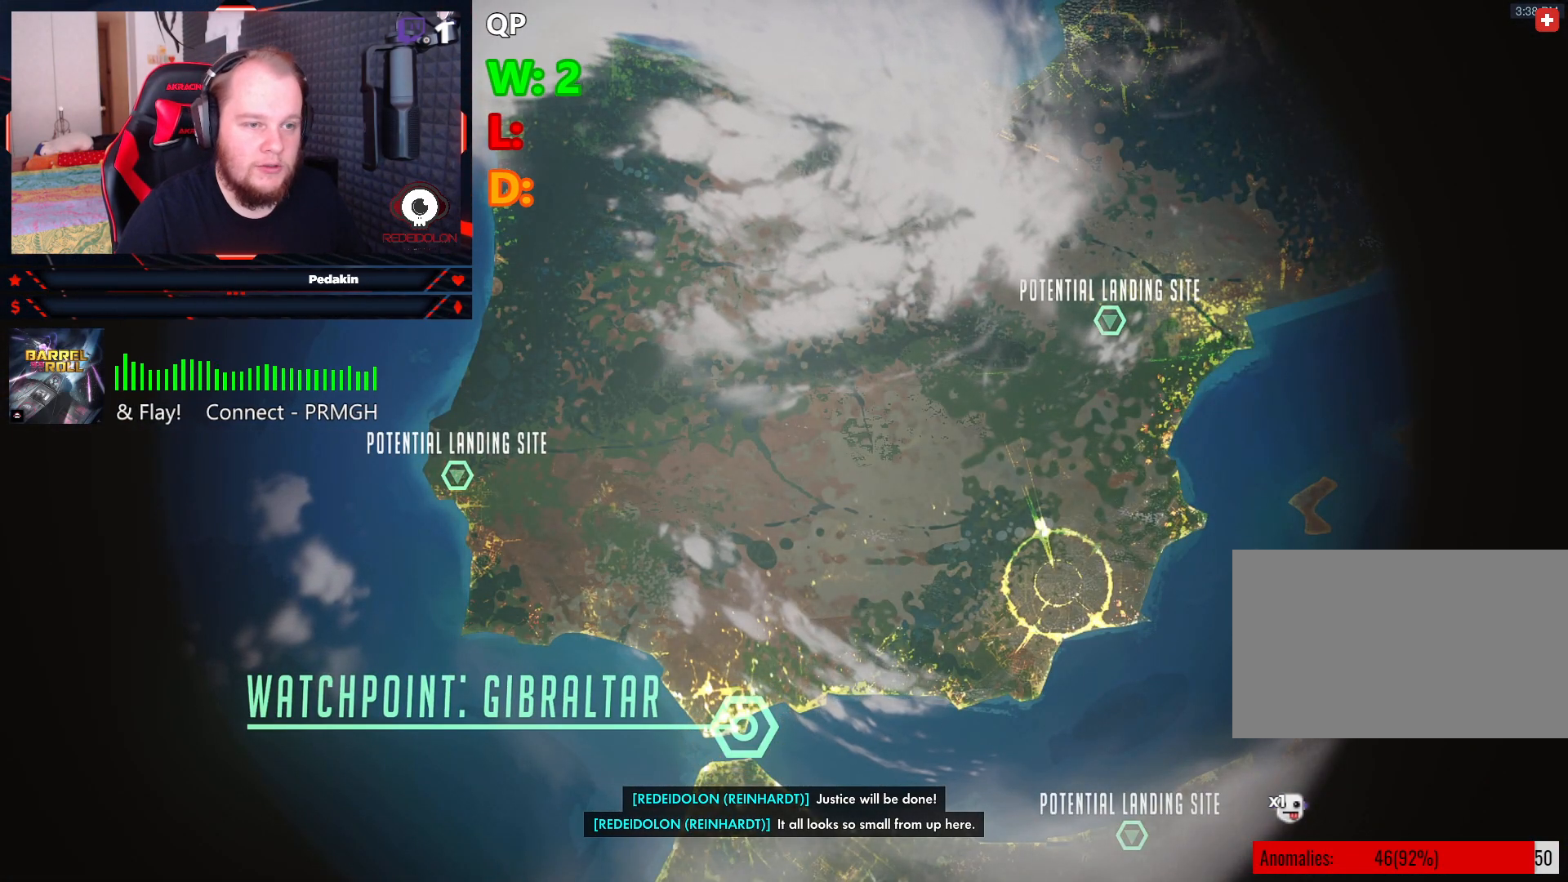
{"keys": ["r"], "mouse": [], "events": []}
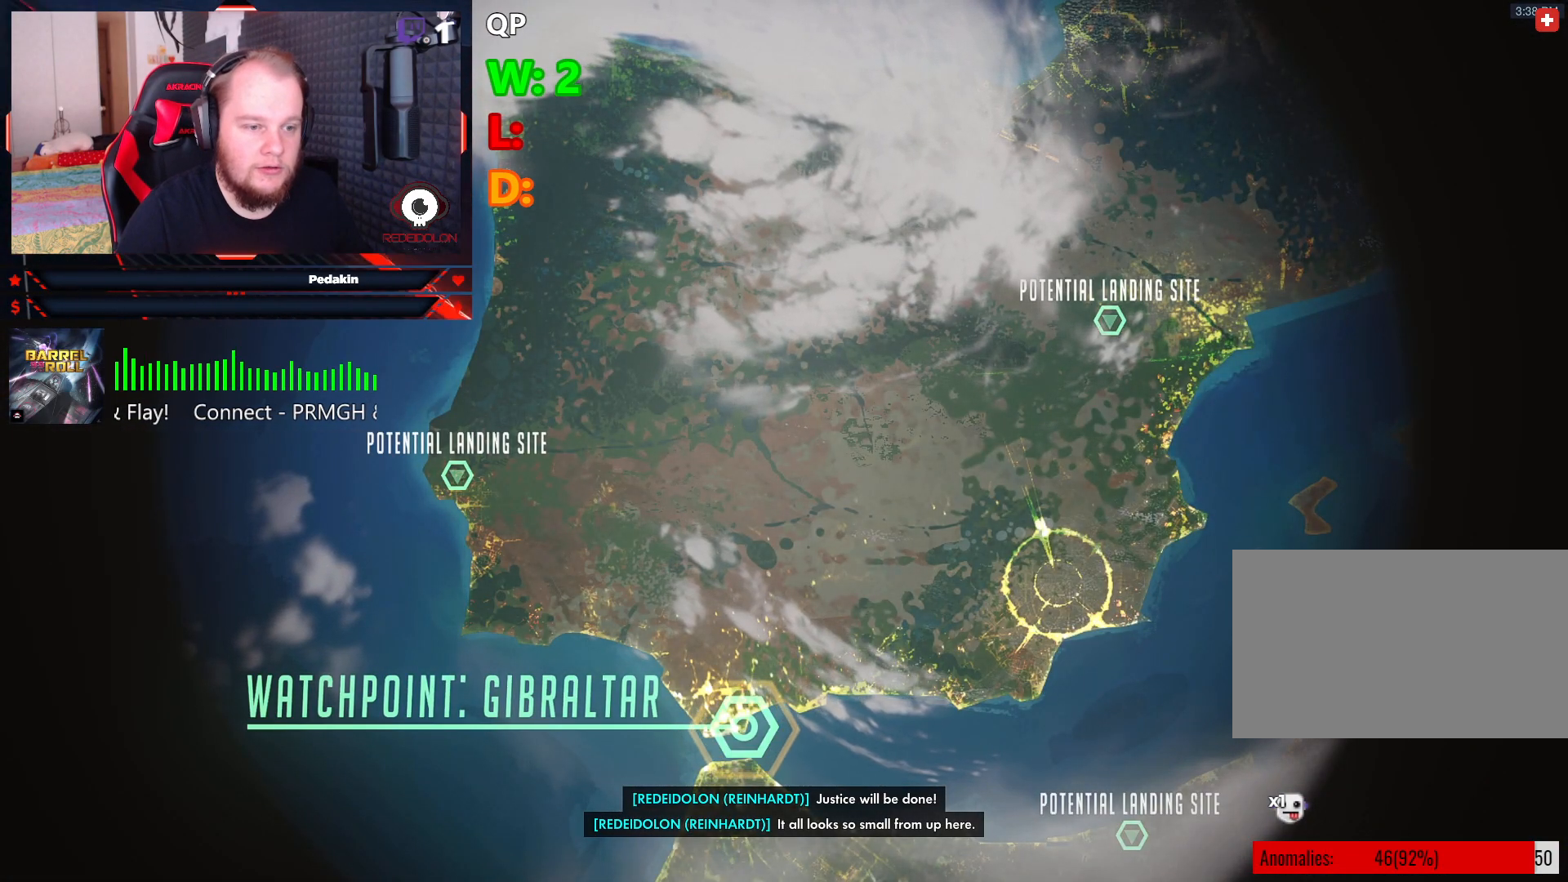
{"keys": ["r"], "mouse": [], "events": []}
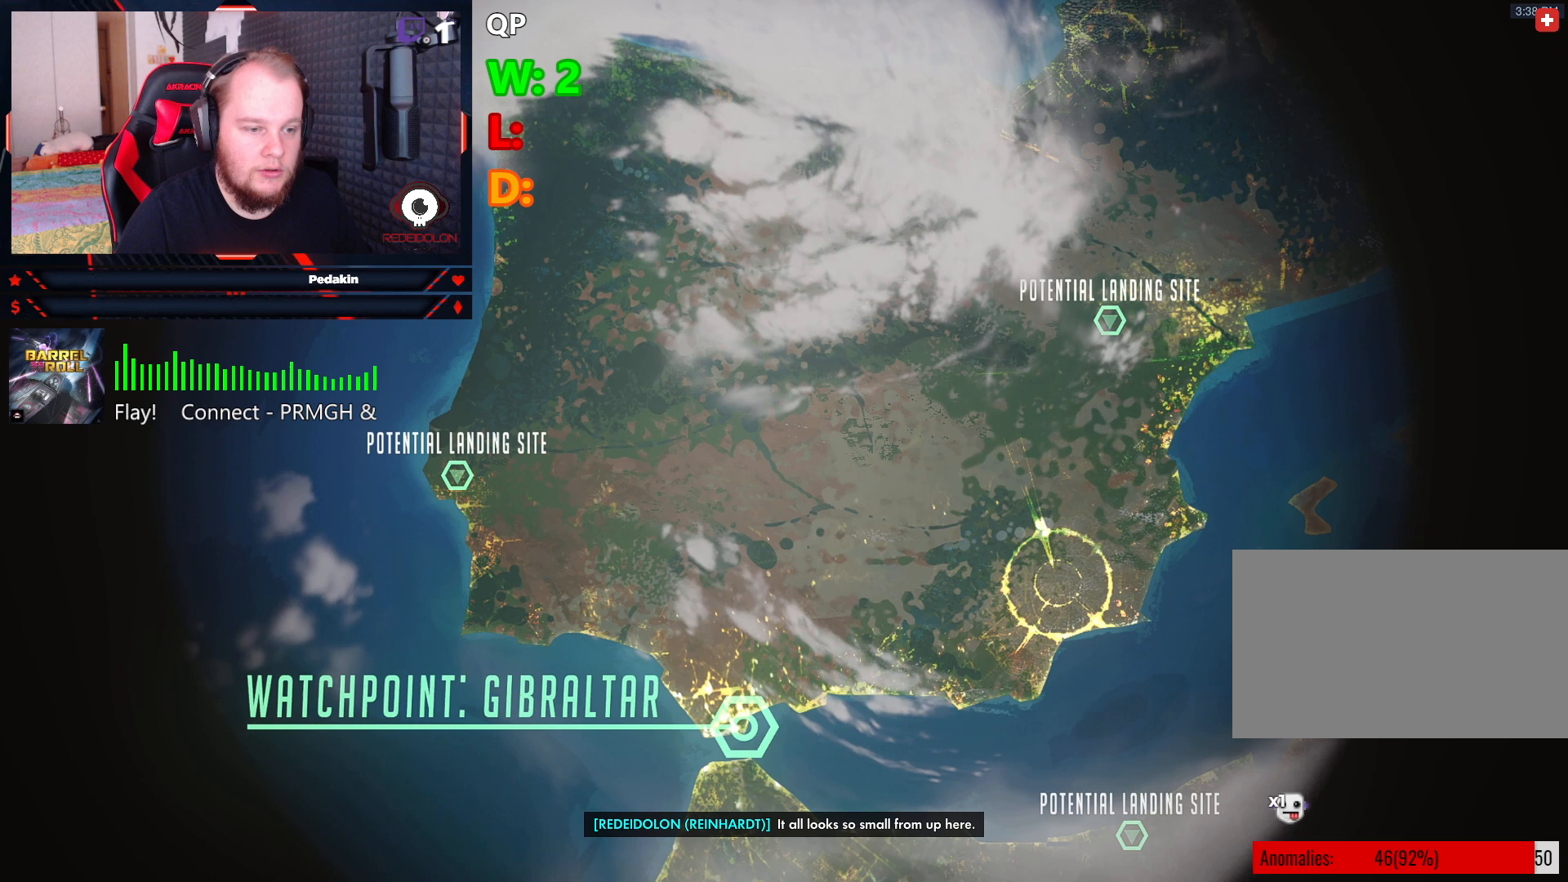
{"keys": ["r"], "mouse": [], "events": []}
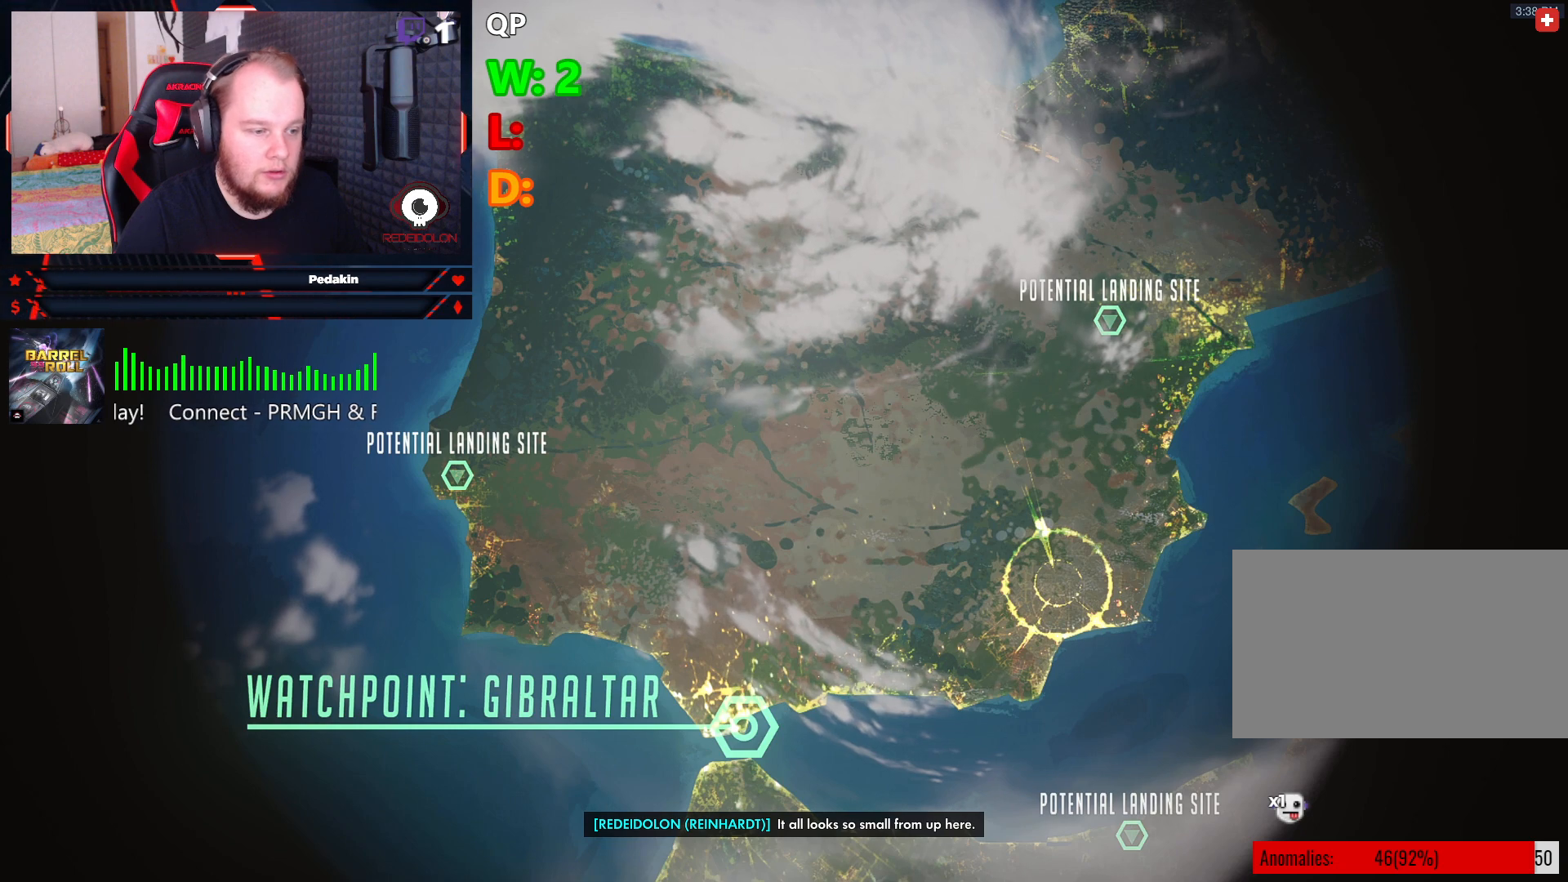
{"keys": ["r"], "mouse": [], "events": []}
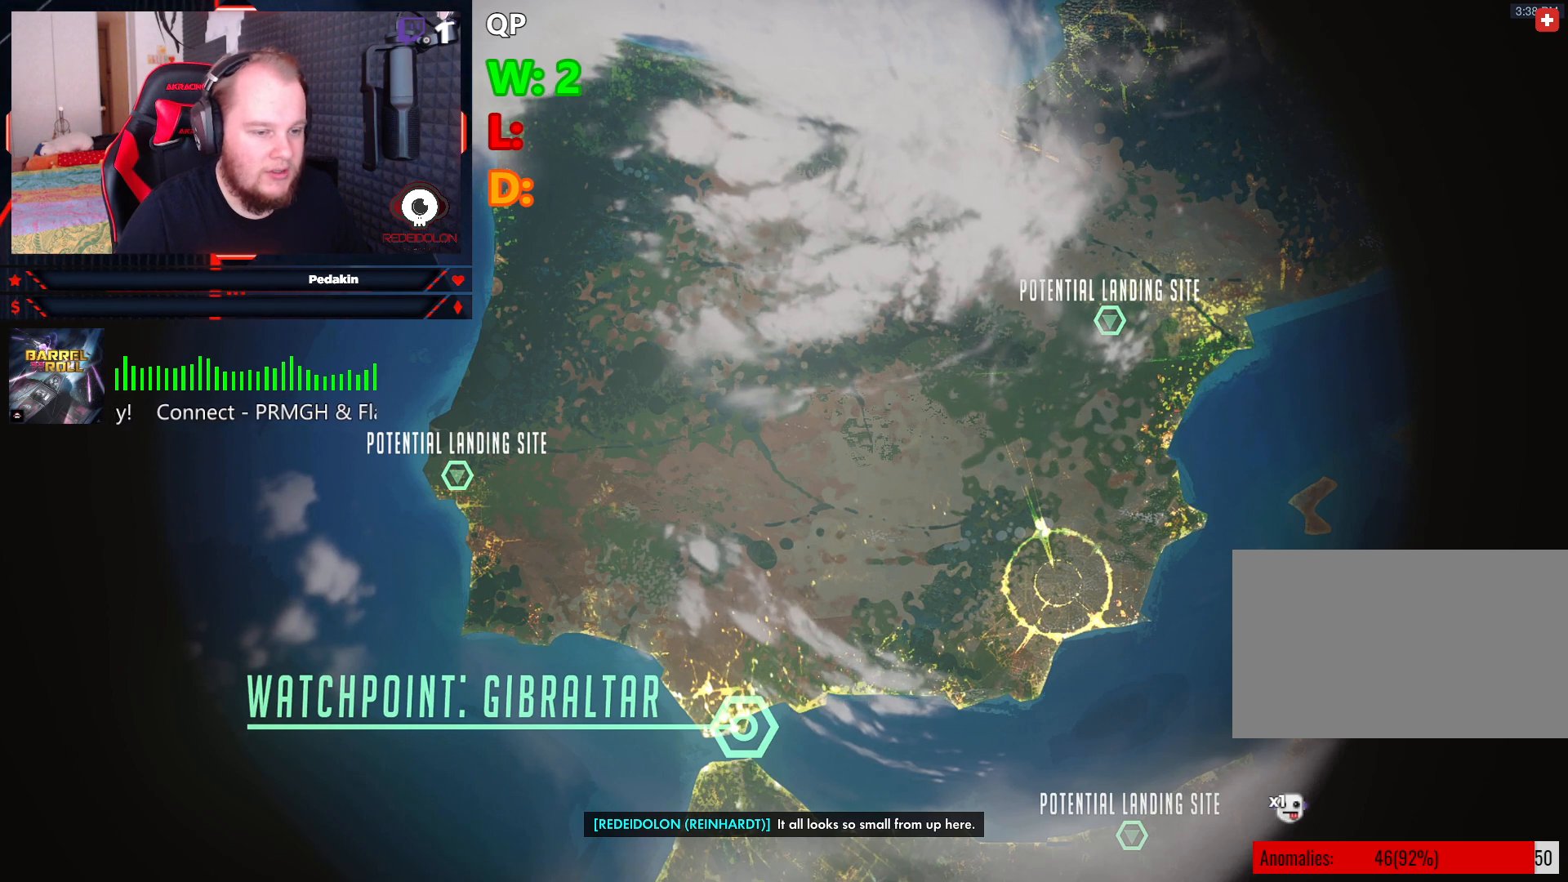
{"keys": ["r"], "mouse": [], "events": []}
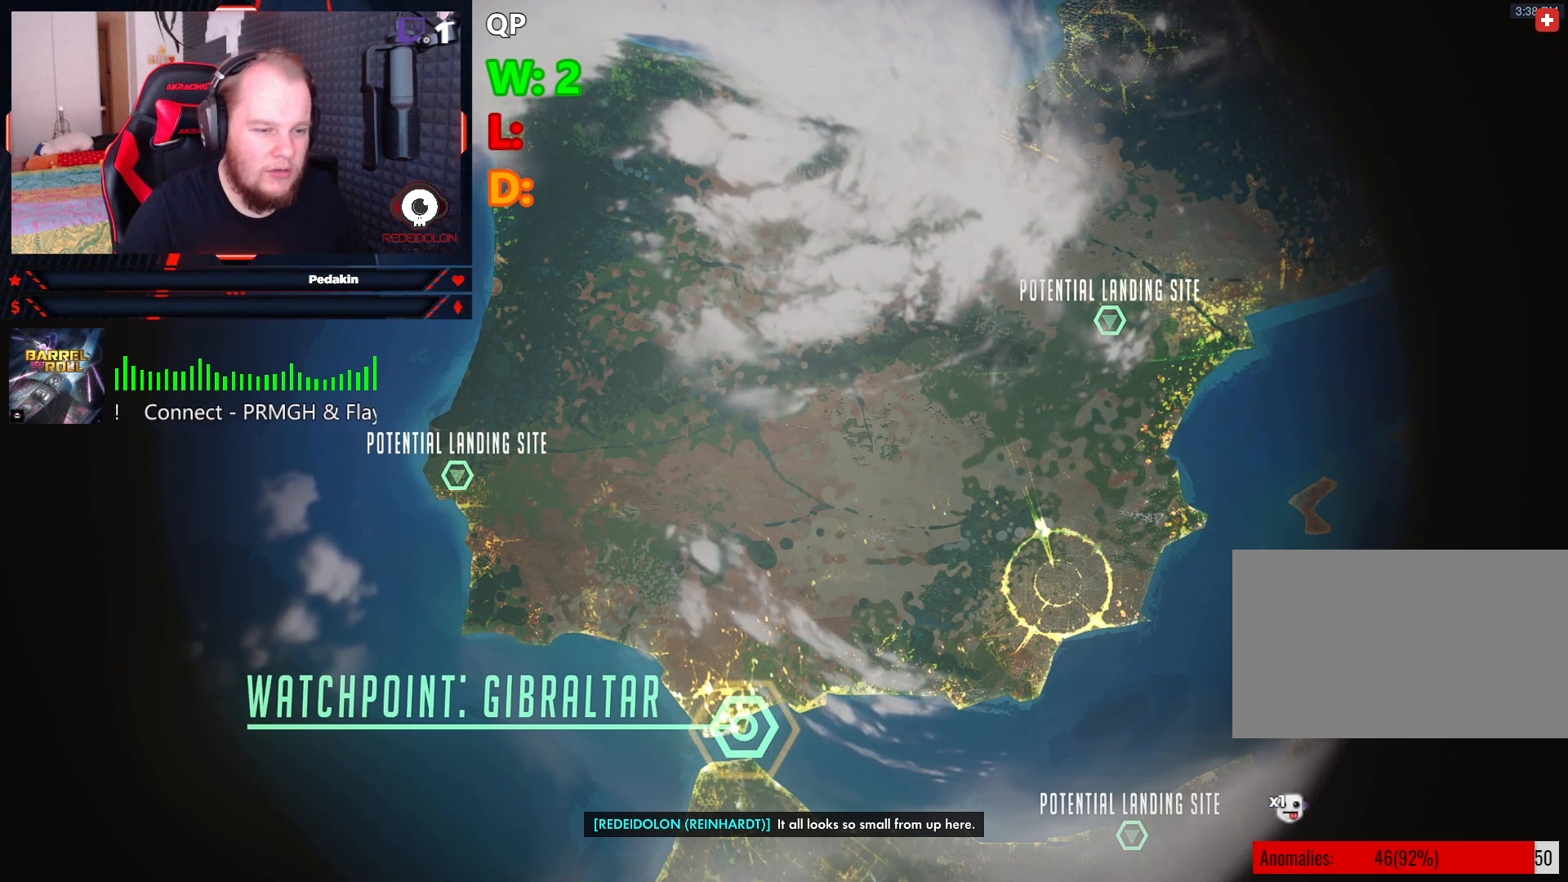
{"keys": ["r"], "mouse": [], "events": []}
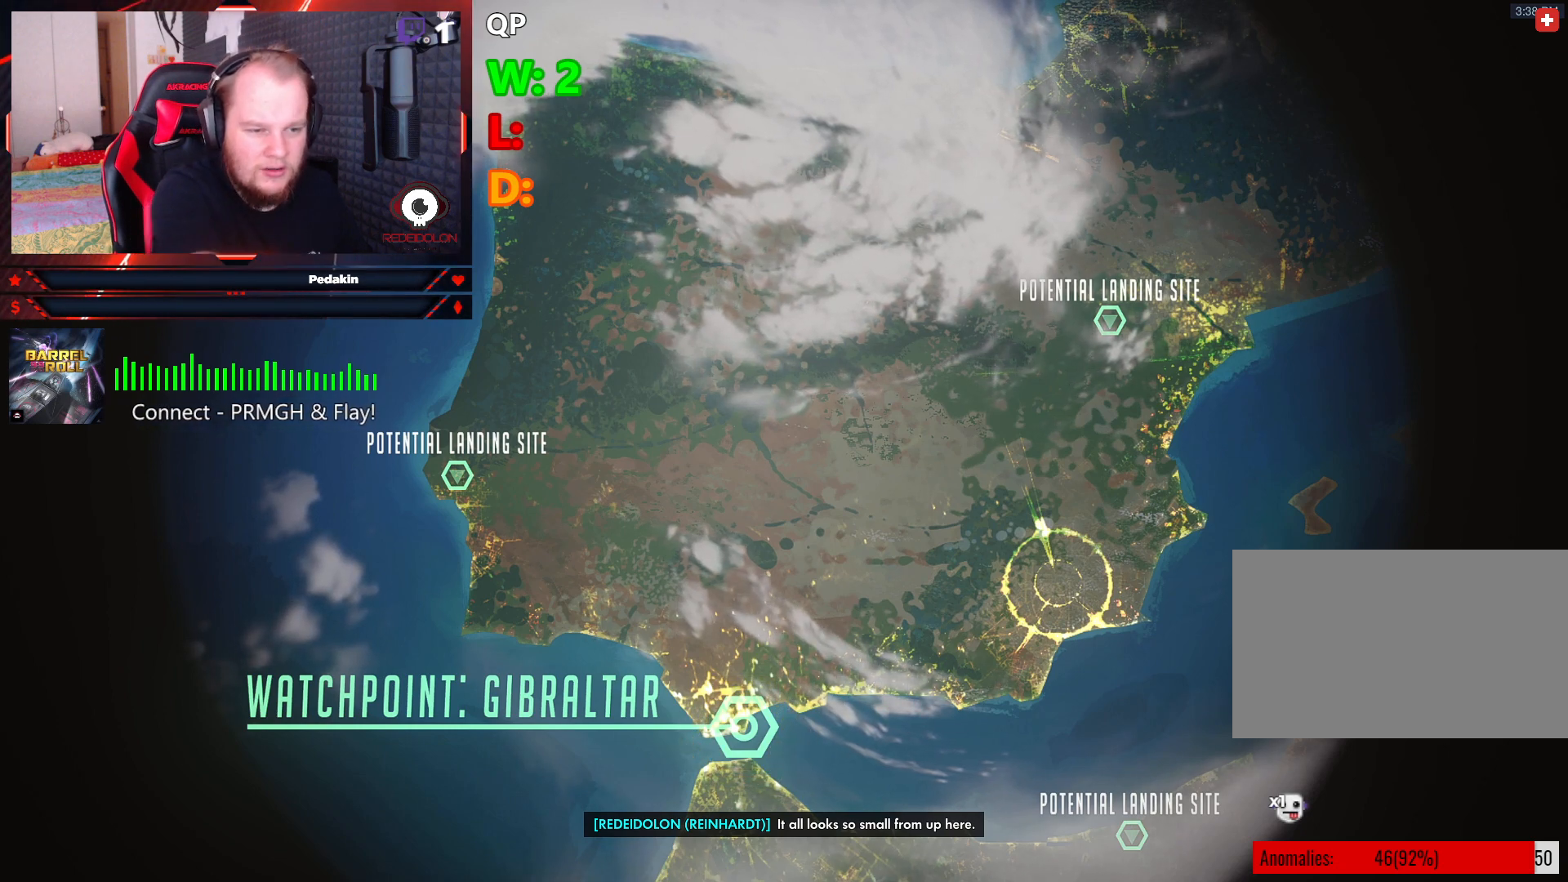
{"keys": ["r"], "mouse": [], "events": []}
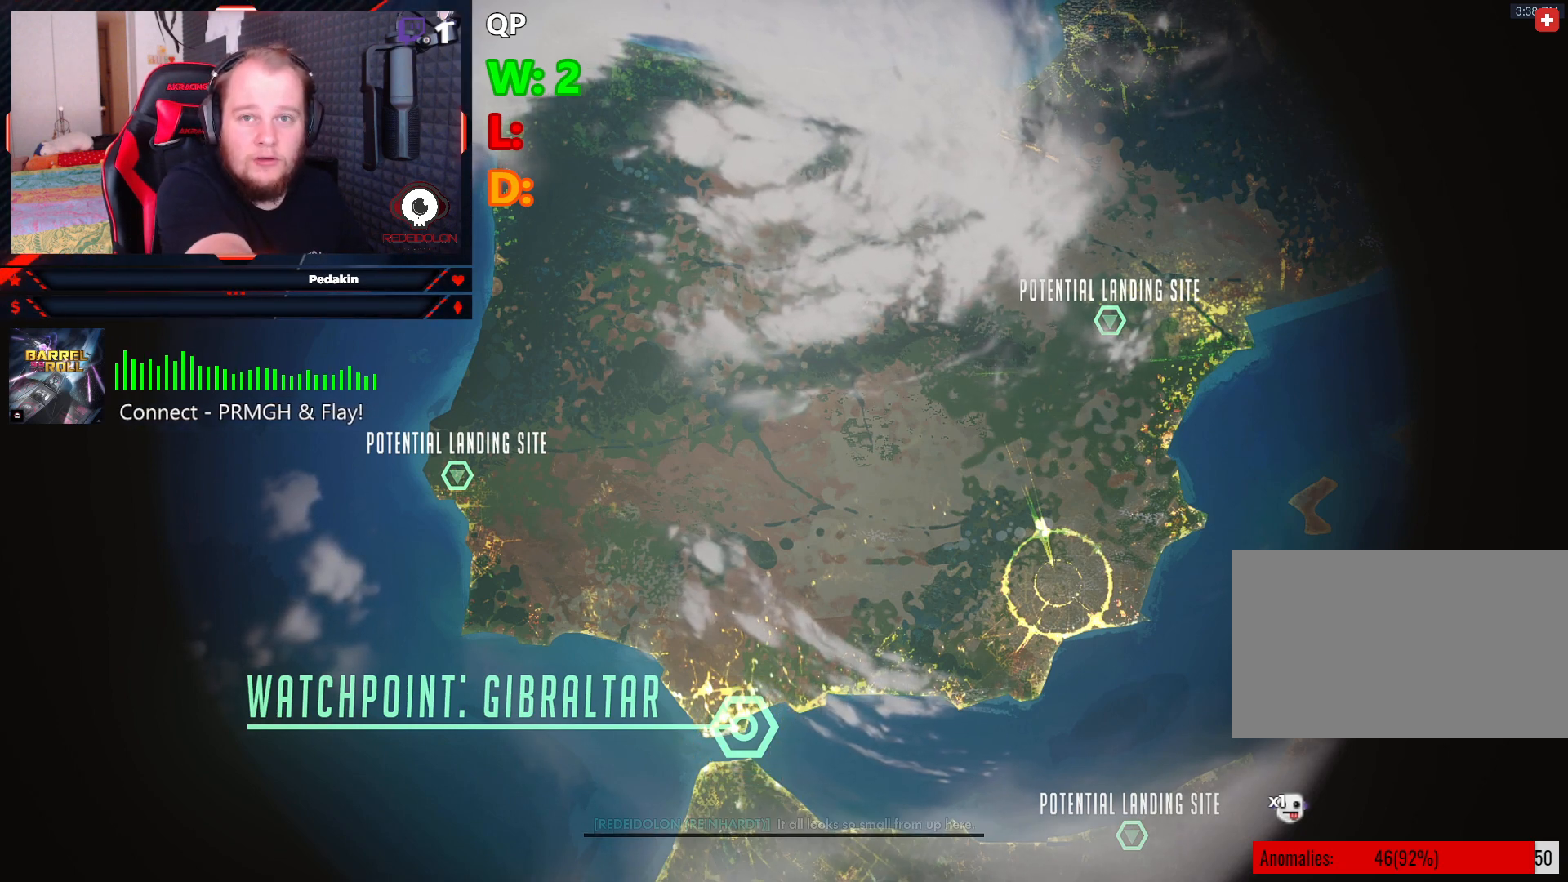
{"keys": ["r"], "mouse": [], "events": []}
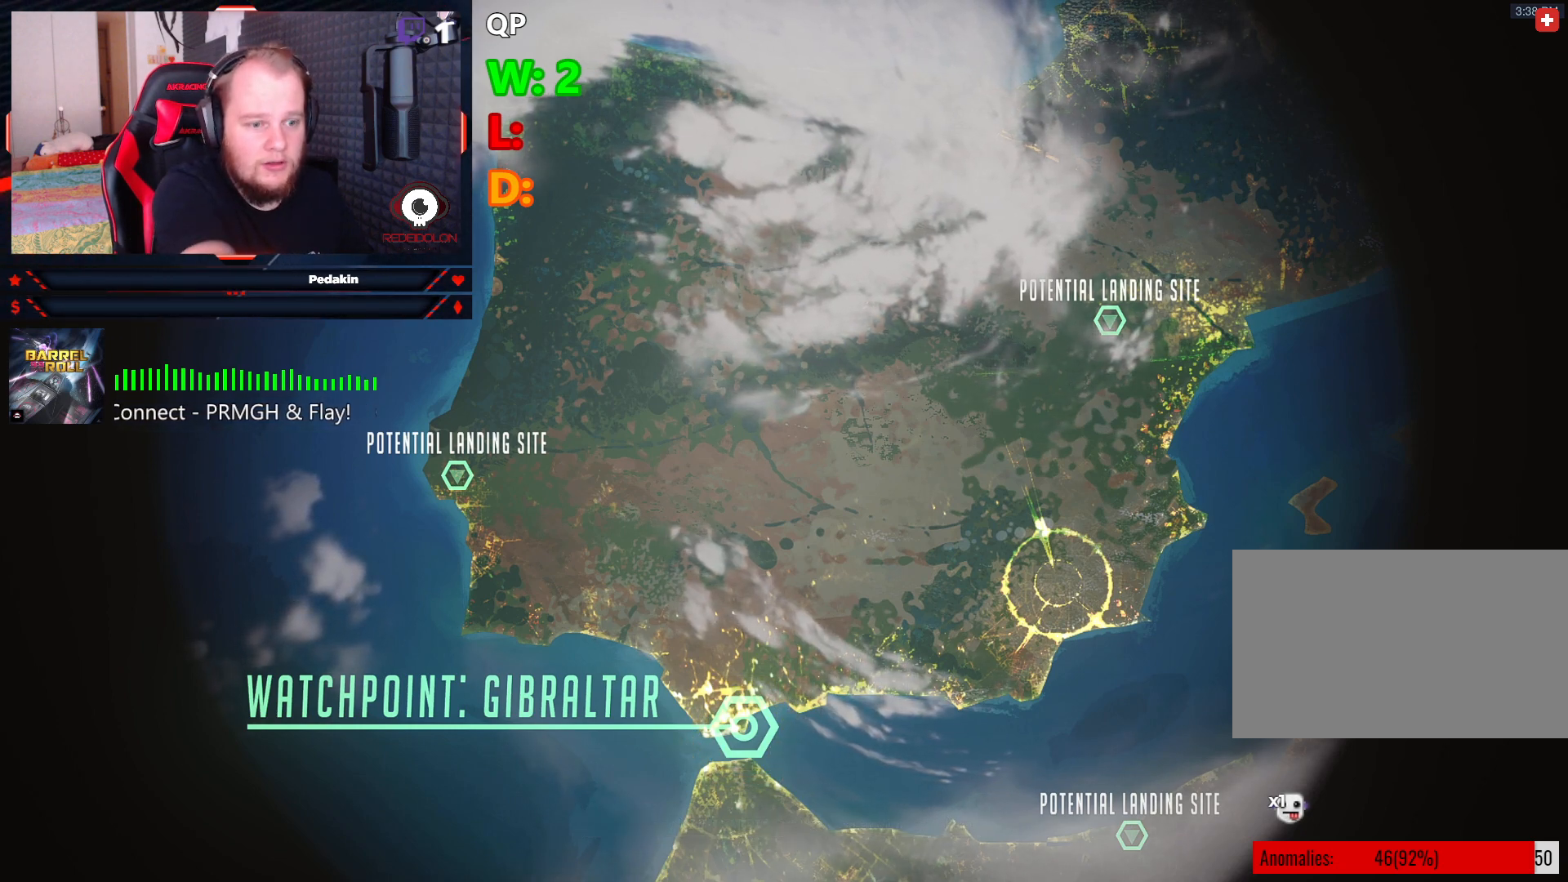
{"keys": ["r"], "mouse": [], "events": []}
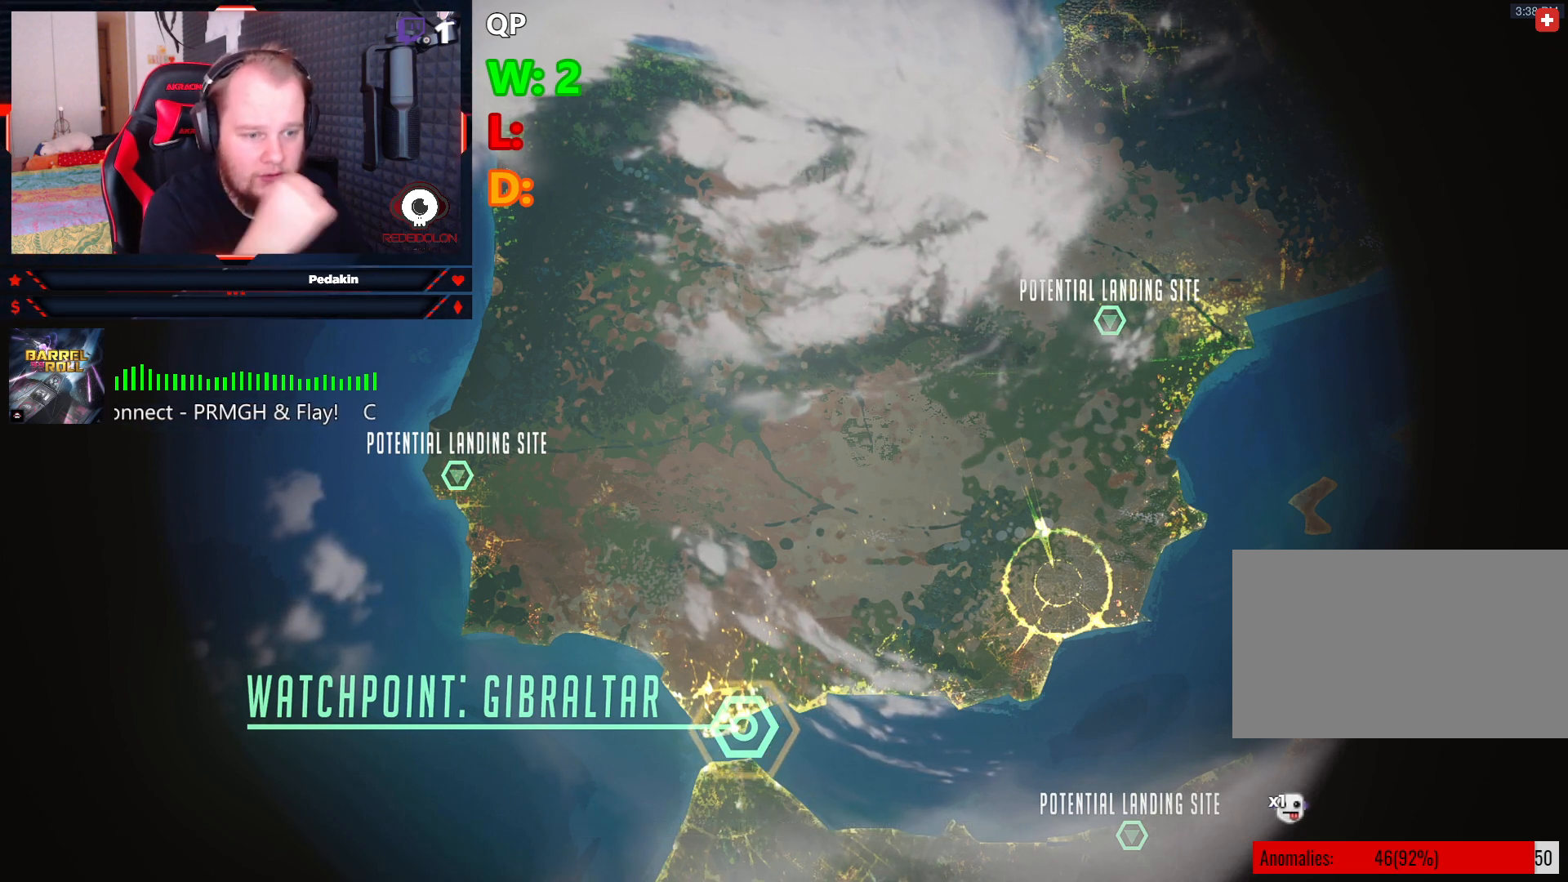
{"keys": ["r"], "mouse": [], "events": []}
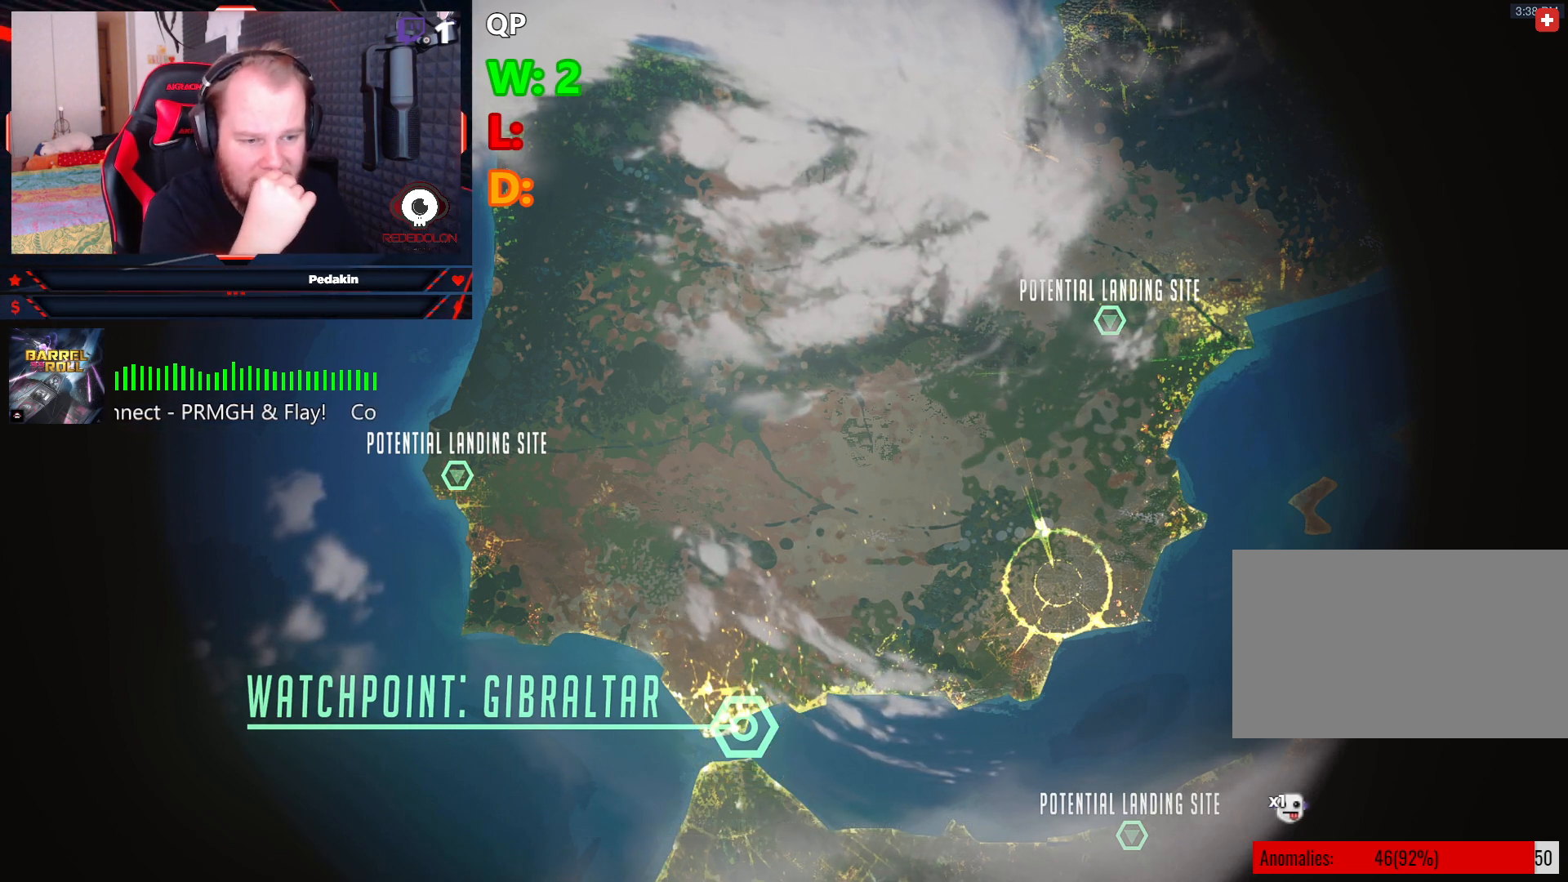
{"keys": ["r"], "mouse": [], "events": []}
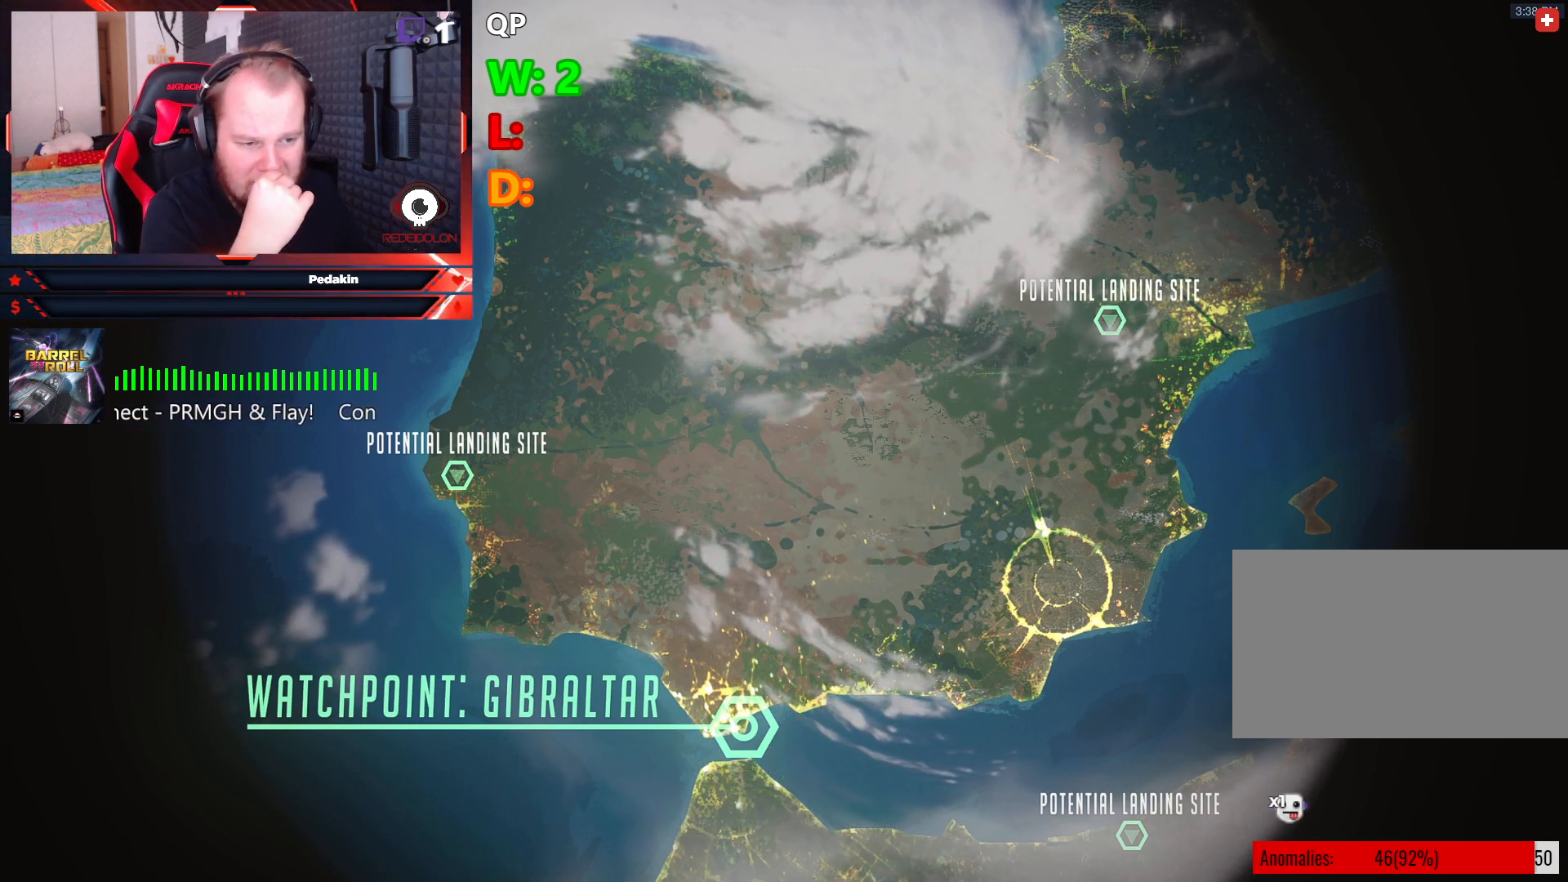
{"keys": ["r"], "mouse": [], "events": []}
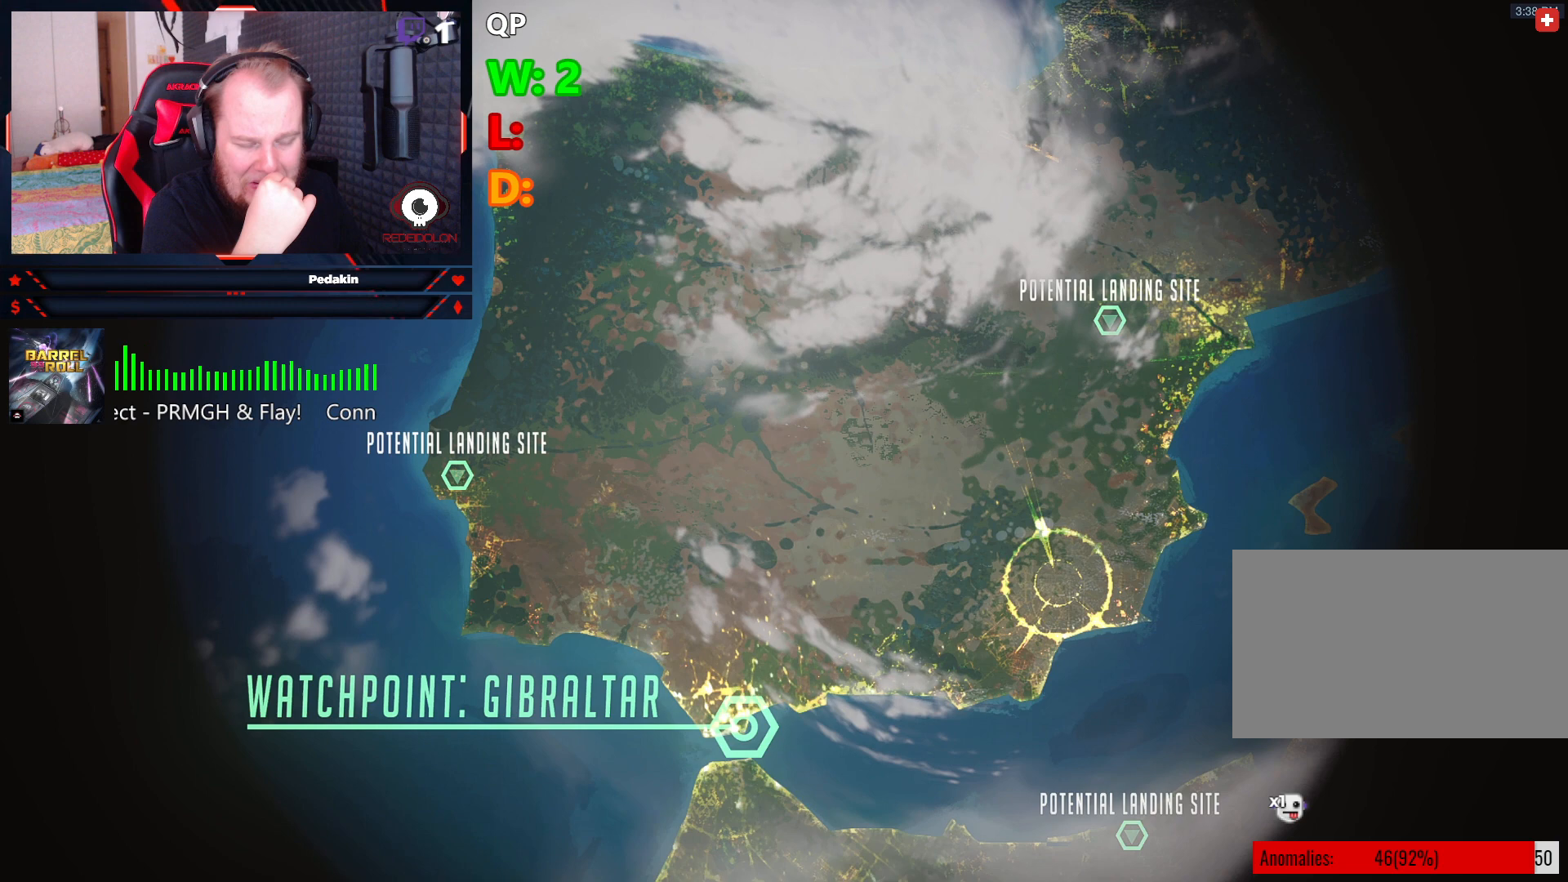
{"keys": ["r"], "mouse": [], "events": []}
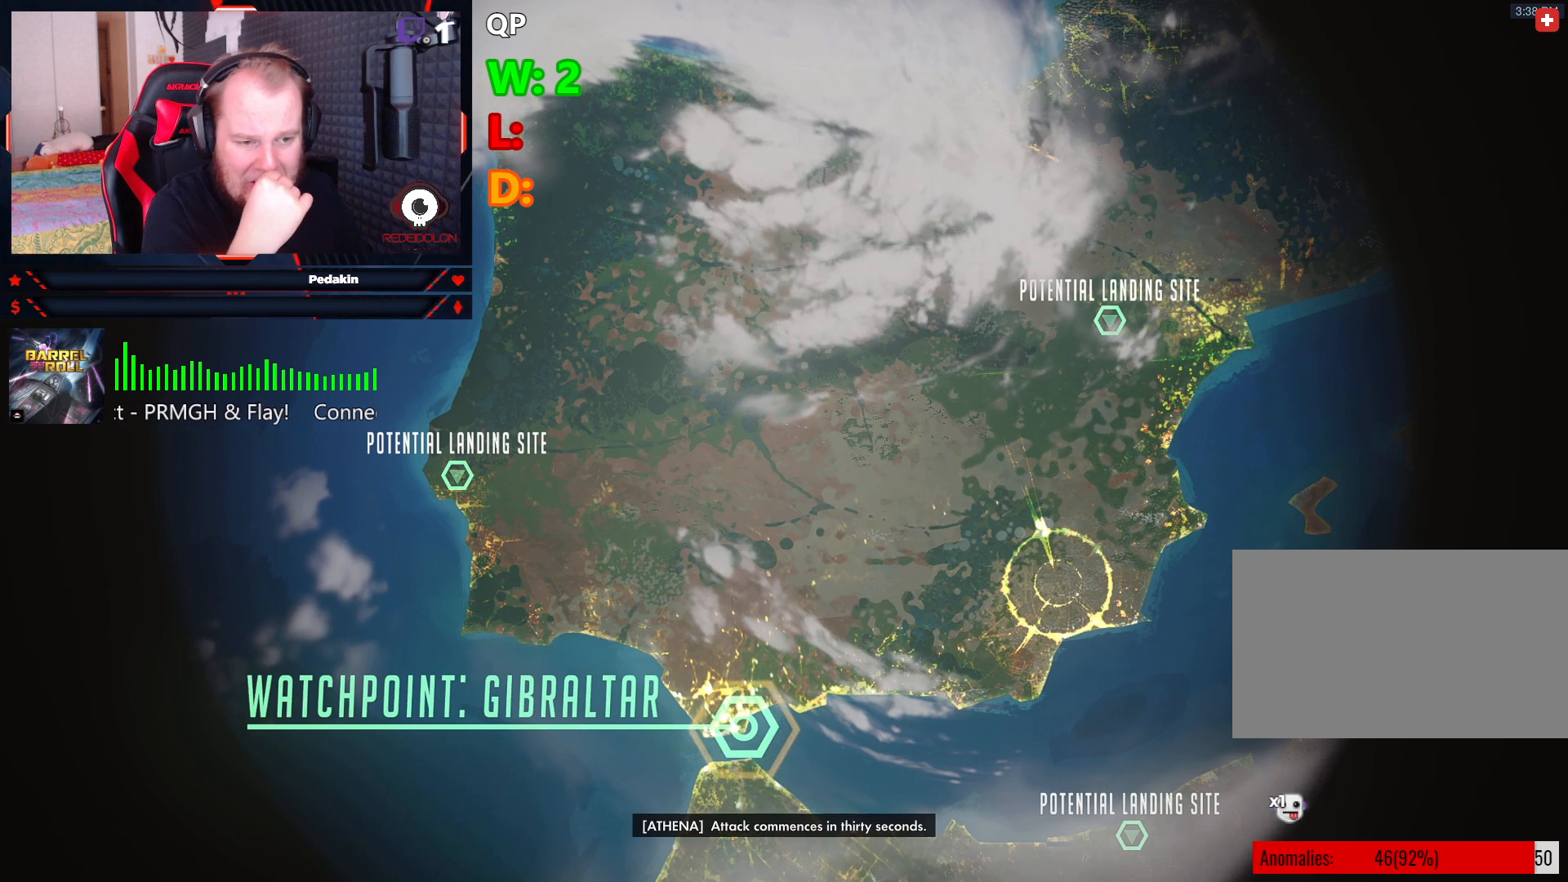
{"keys": ["r"], "mouse": [], "events": []}
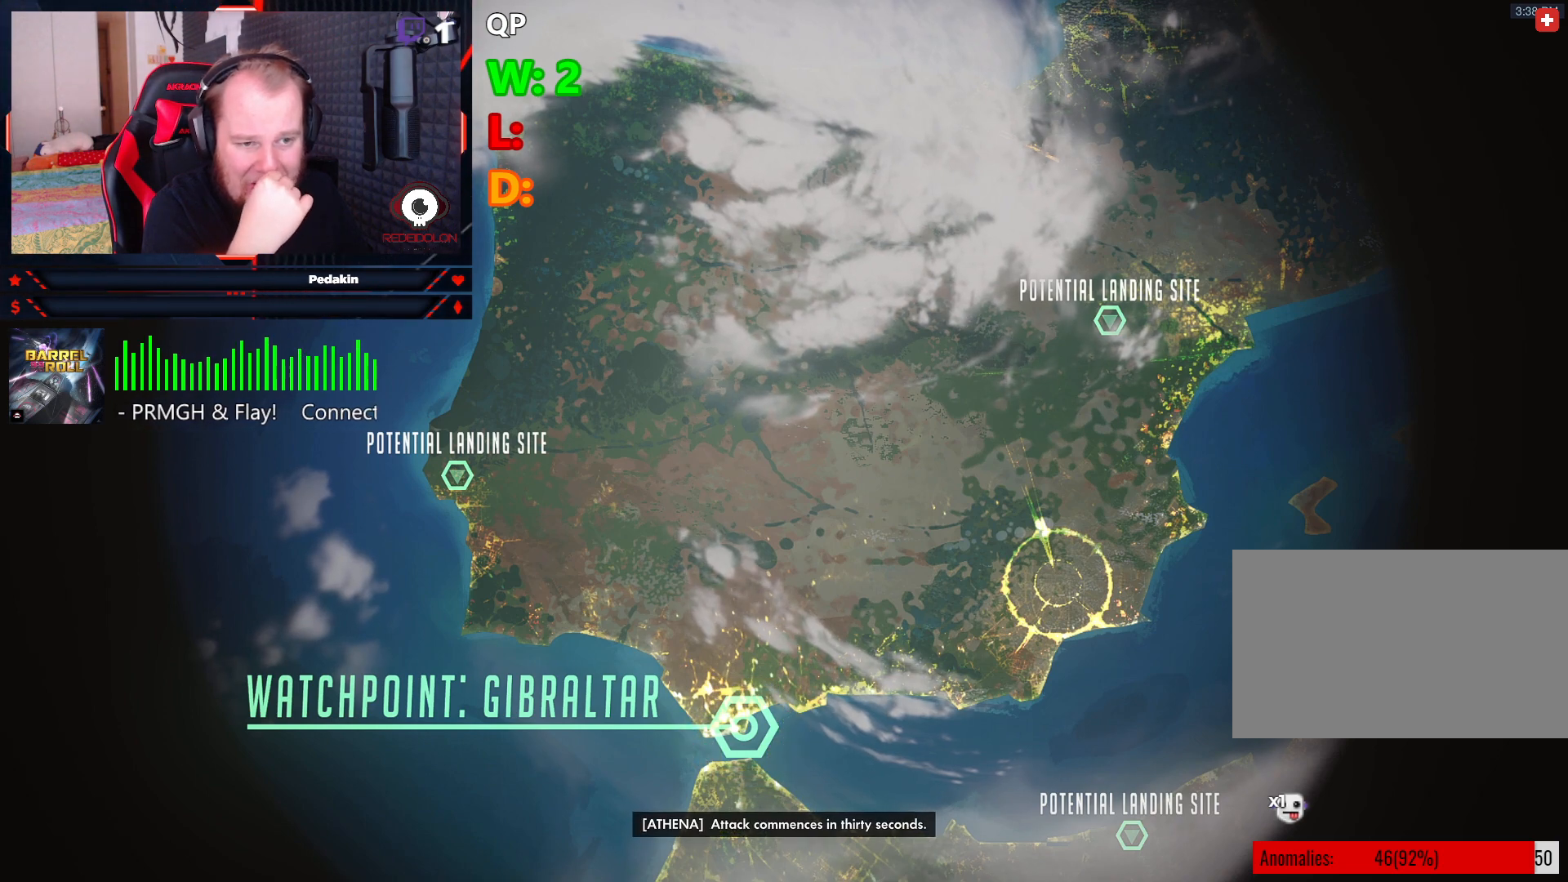
{"keys": ["r"], "mouse": [], "events": []}